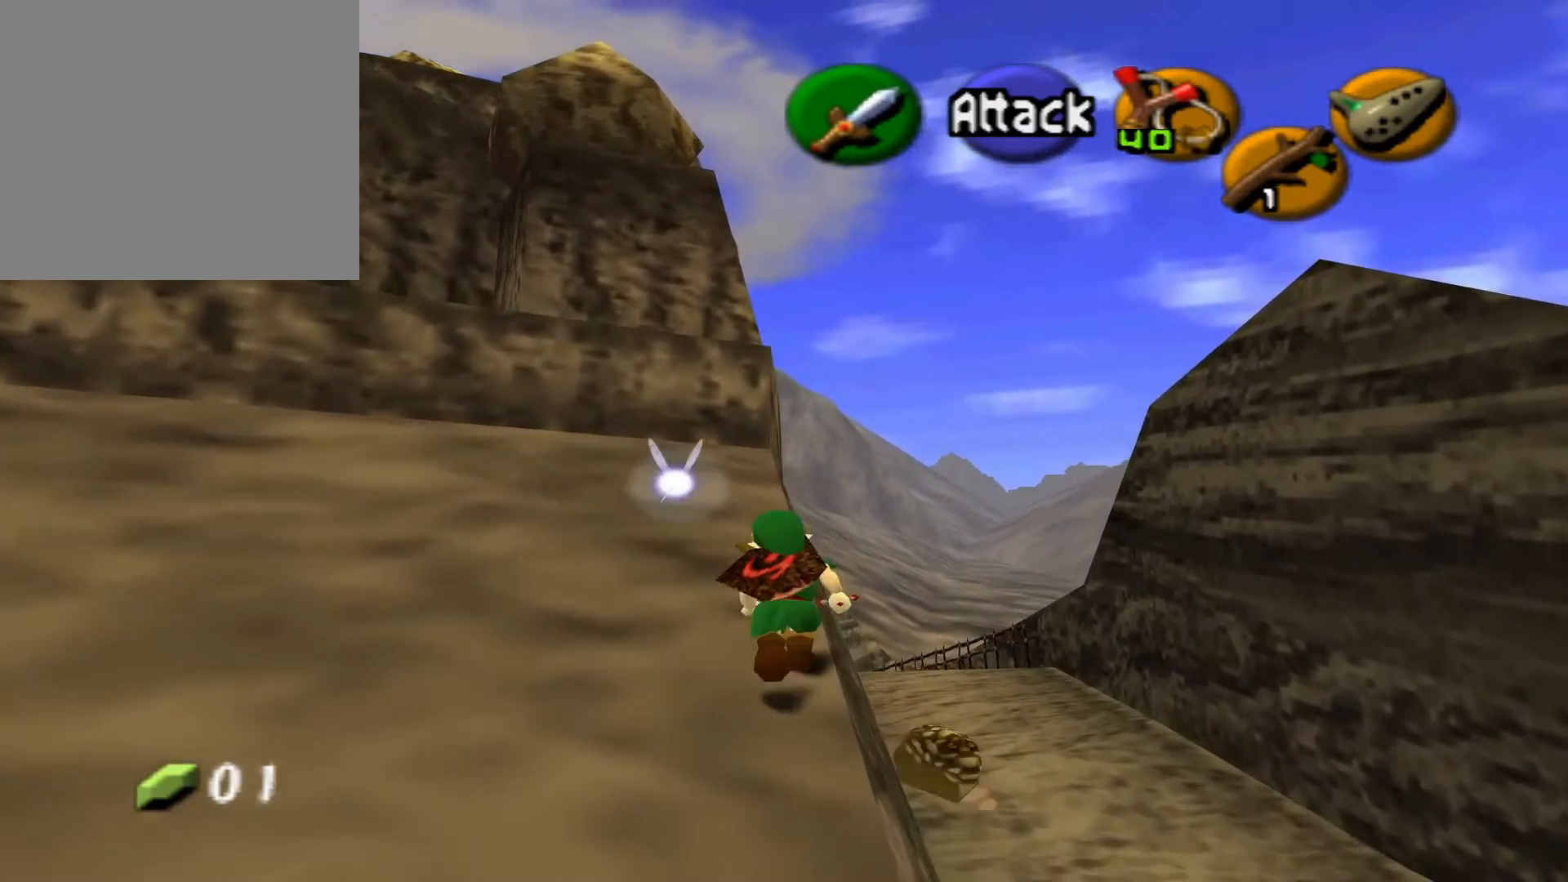
Gameplay with a controller (Xbox layout); each line is a JSON object with the inputs held at the frame after it. "events" lists button and stick changes between this image and that frame as [ms after this image, input, new state], when the widget could be followed in between.
{"buttons": [], "left_stick": "up", "right_stick": "center", "events": []}
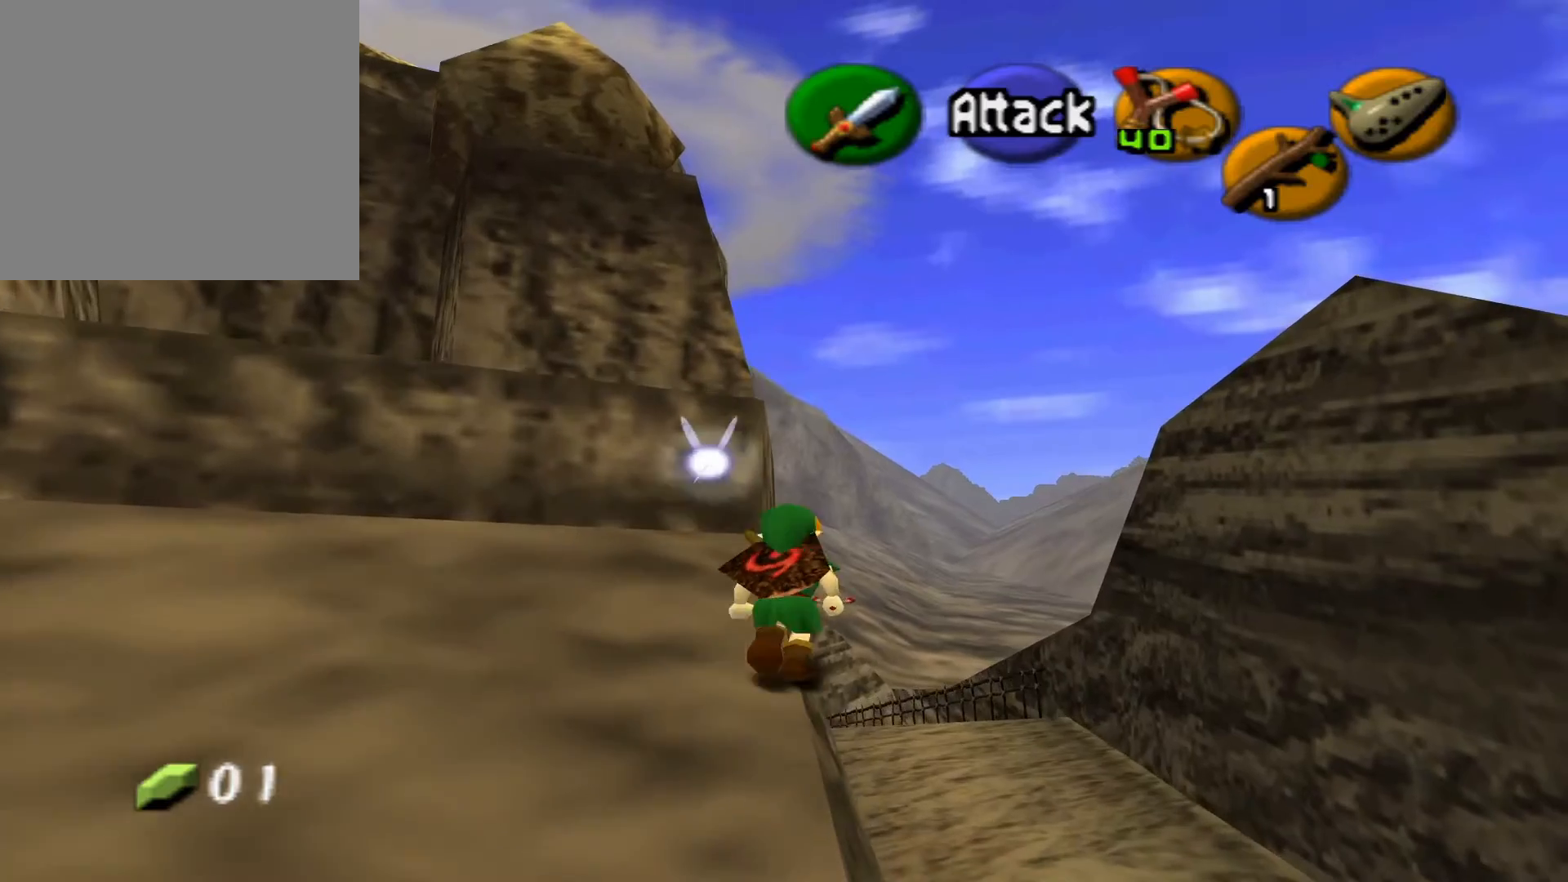
{"buttons": [], "left_stick": "up", "right_stick": "center", "events": []}
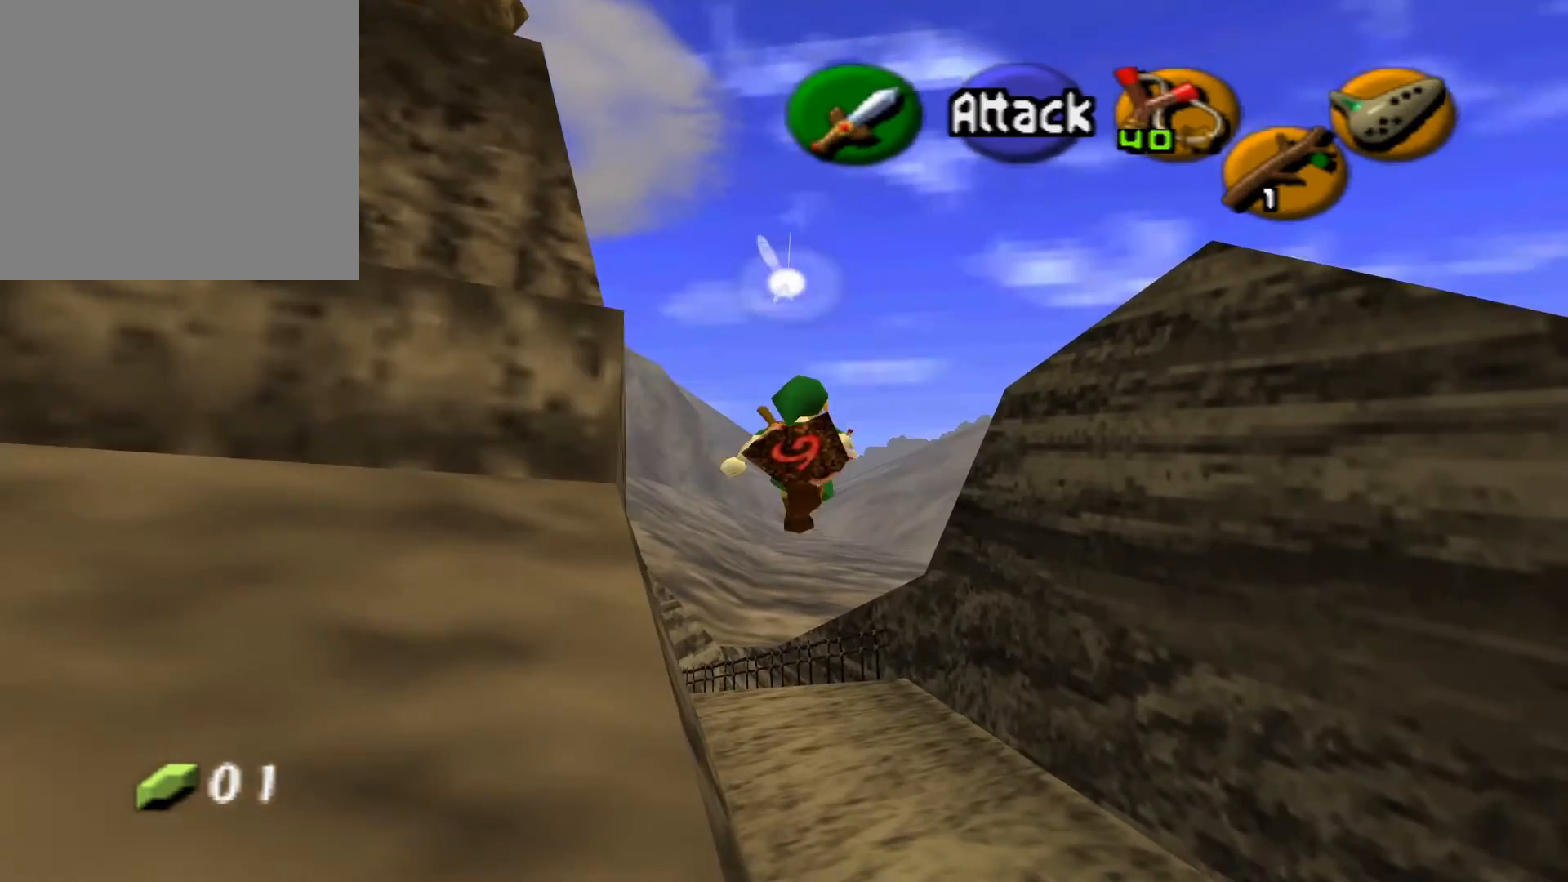
{"buttons": [], "left_stick": "up", "right_stick": "center", "events": []}
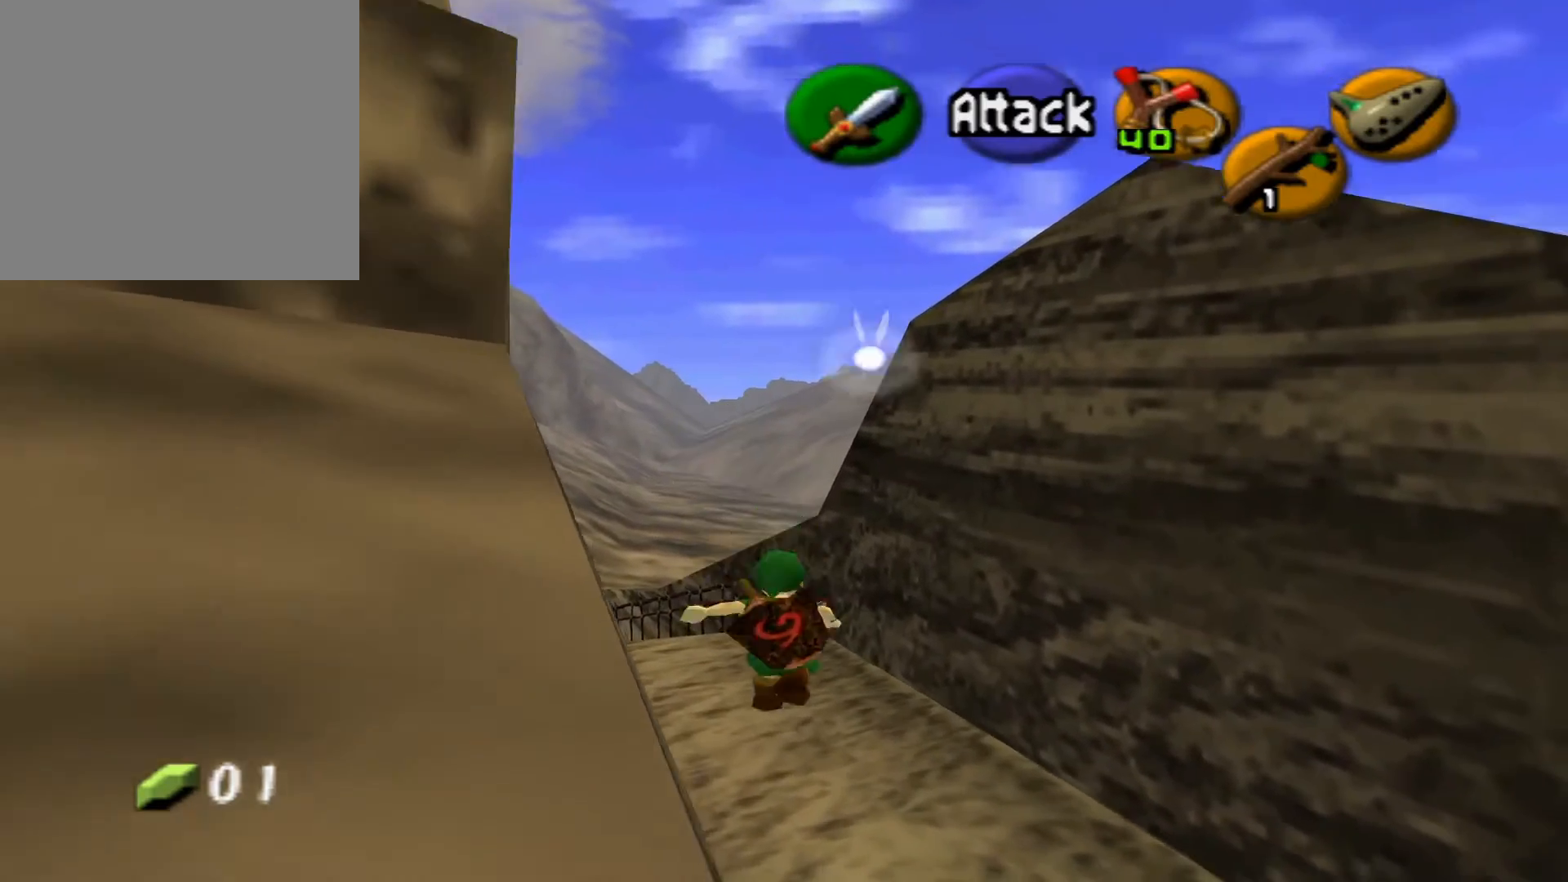
{"buttons": ["A"], "left_stick": "up", "right_stick": "center", "events": [[183, "A", "down"], [350, "A", "up"], [450, "A", "down"]]}
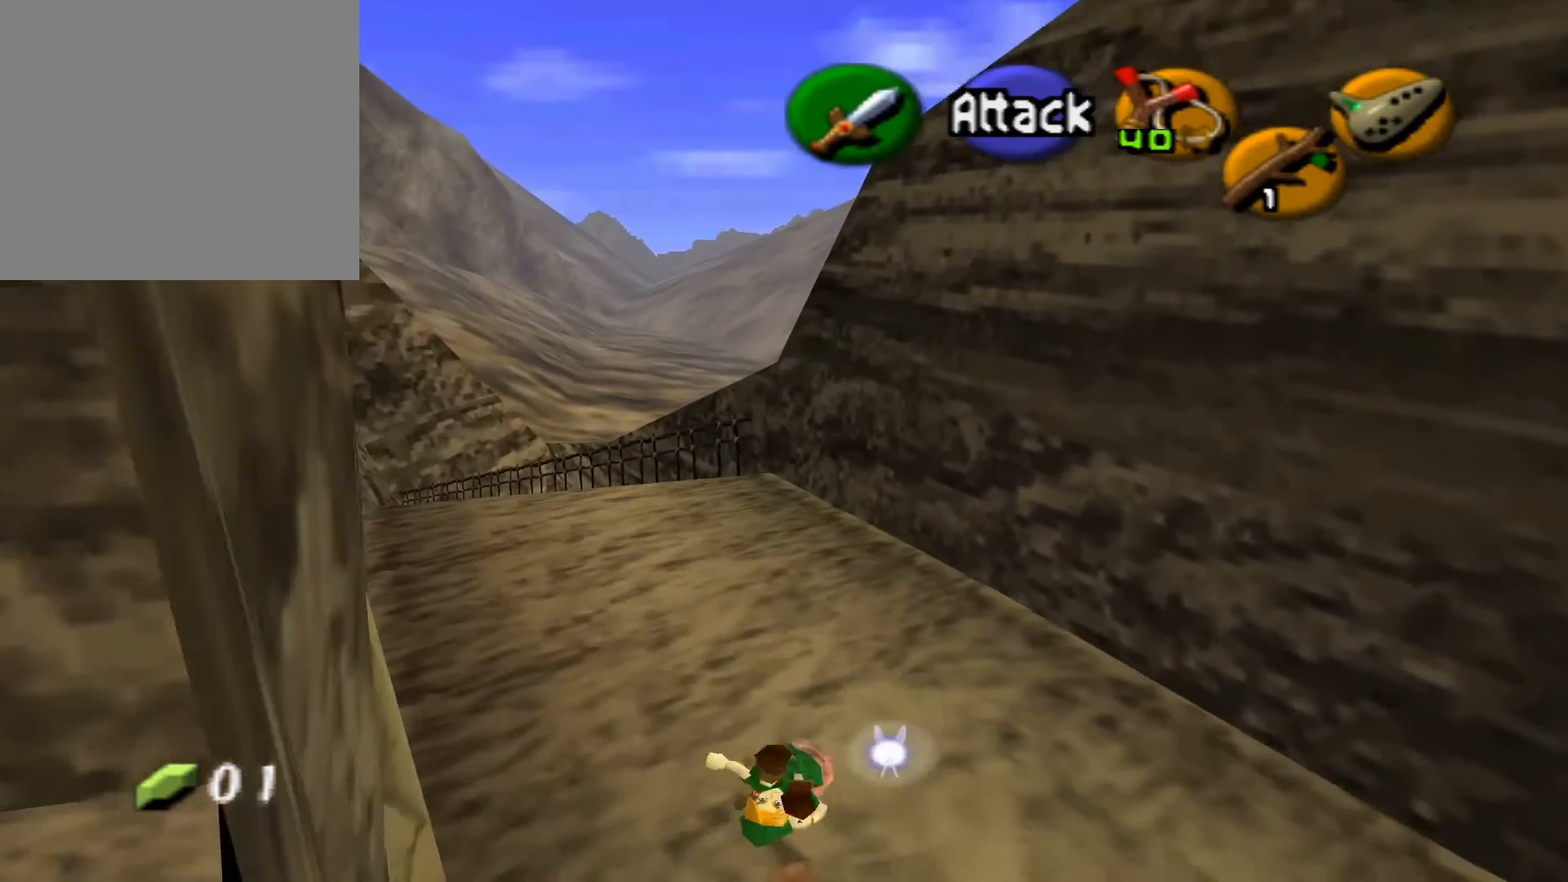
{"buttons": ["A"], "left_stick": "up", "right_stick": "center", "events": [[117, "A", "up"], [467, "A", "down"]]}
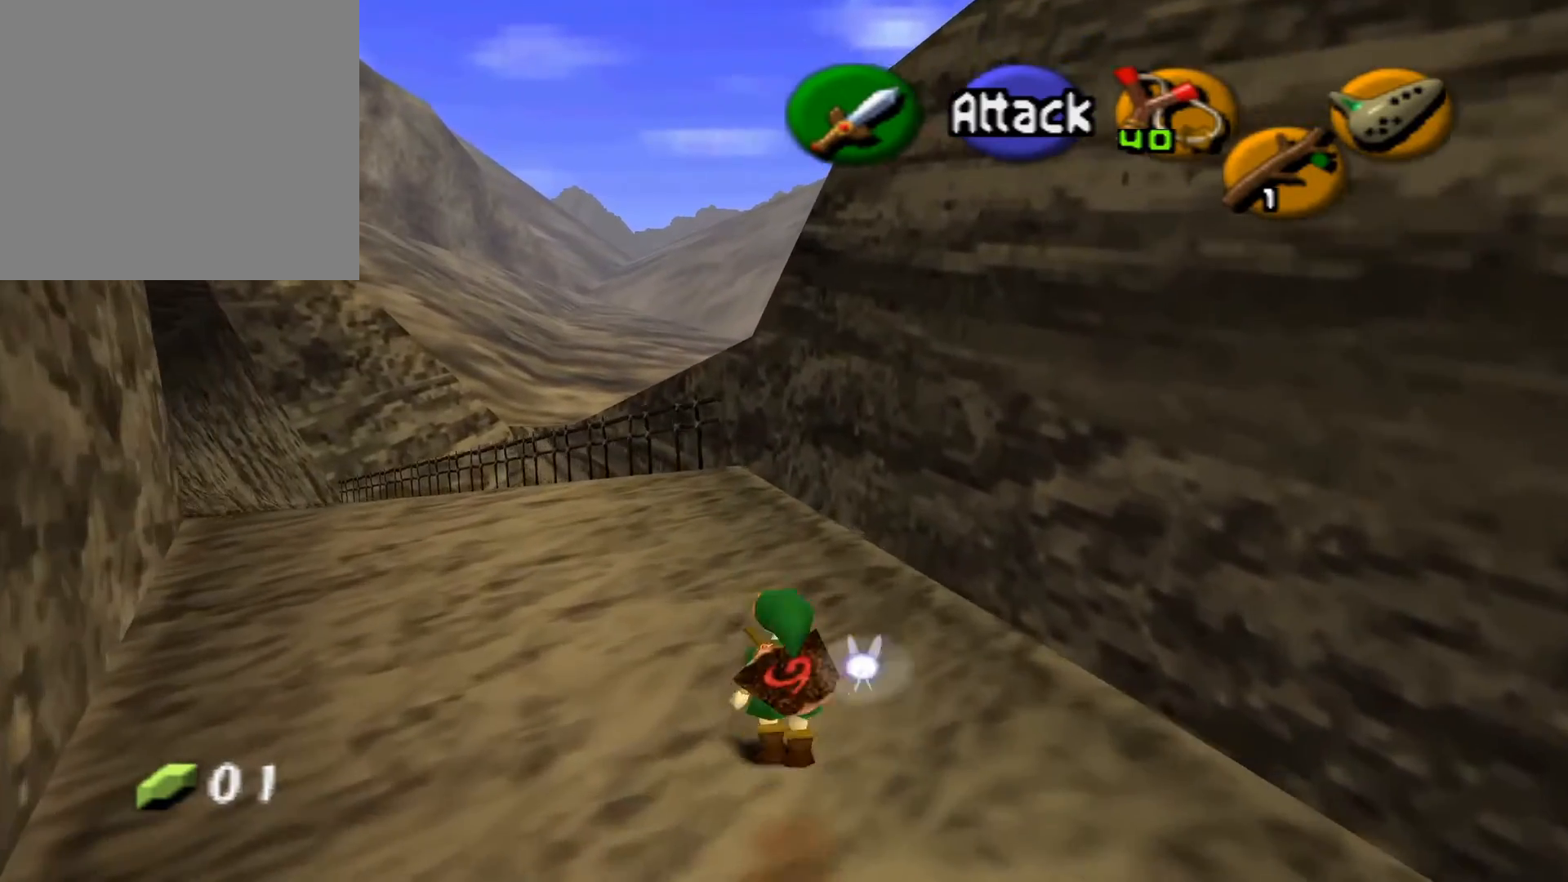
{"buttons": [], "left_stick": "up", "right_stick": "center", "events": [[117, "A", "up"]]}
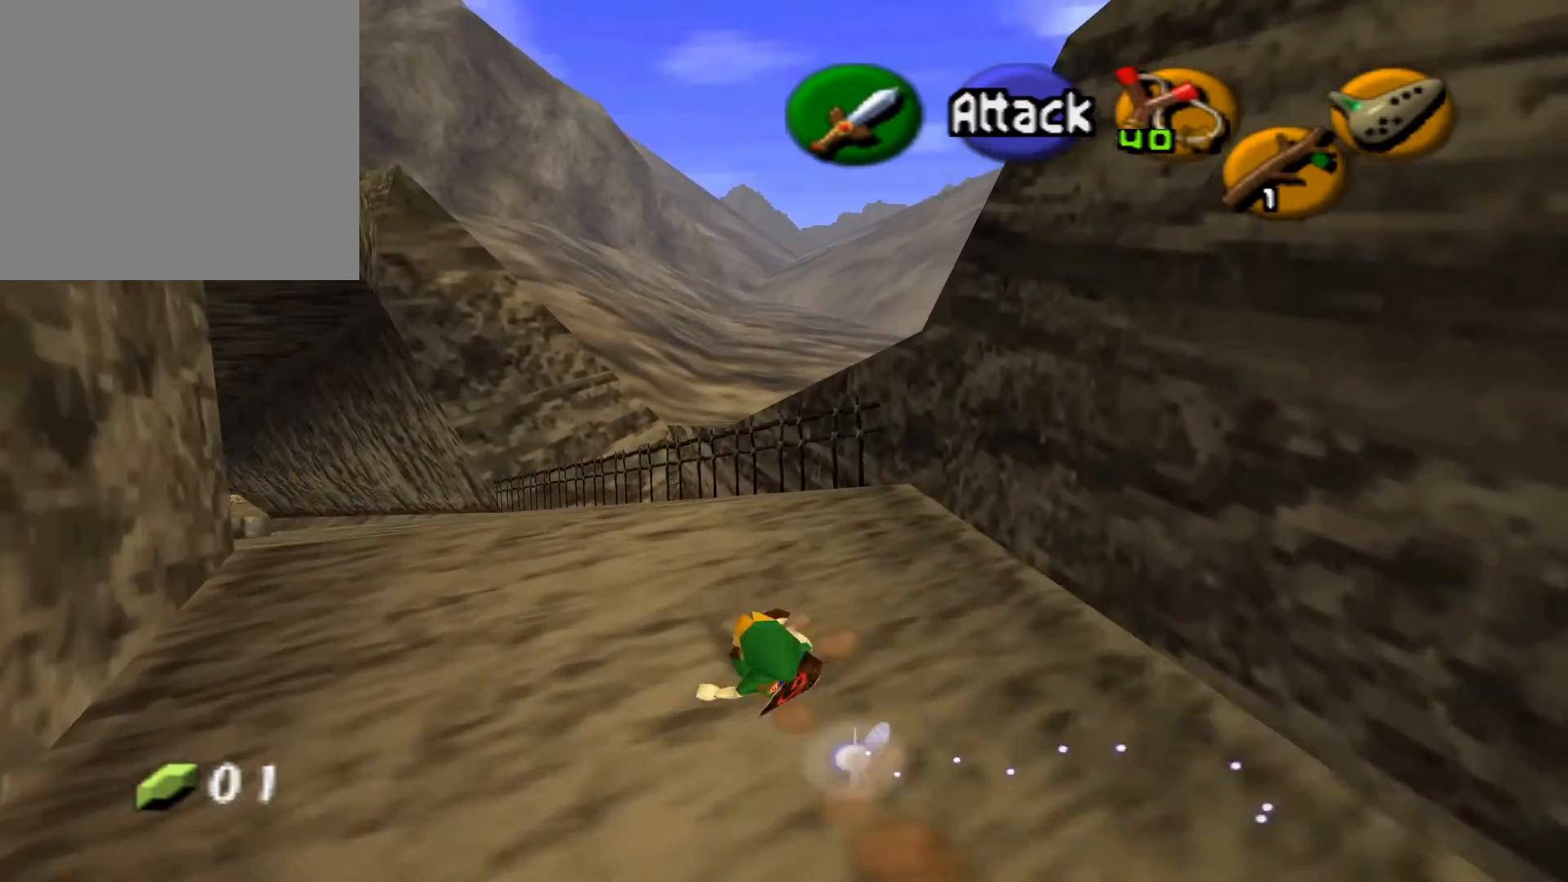
{"buttons": [], "left_stick": "up", "right_stick": "center", "events": [[200, "A", "down"], [350, "A", "up"]]}
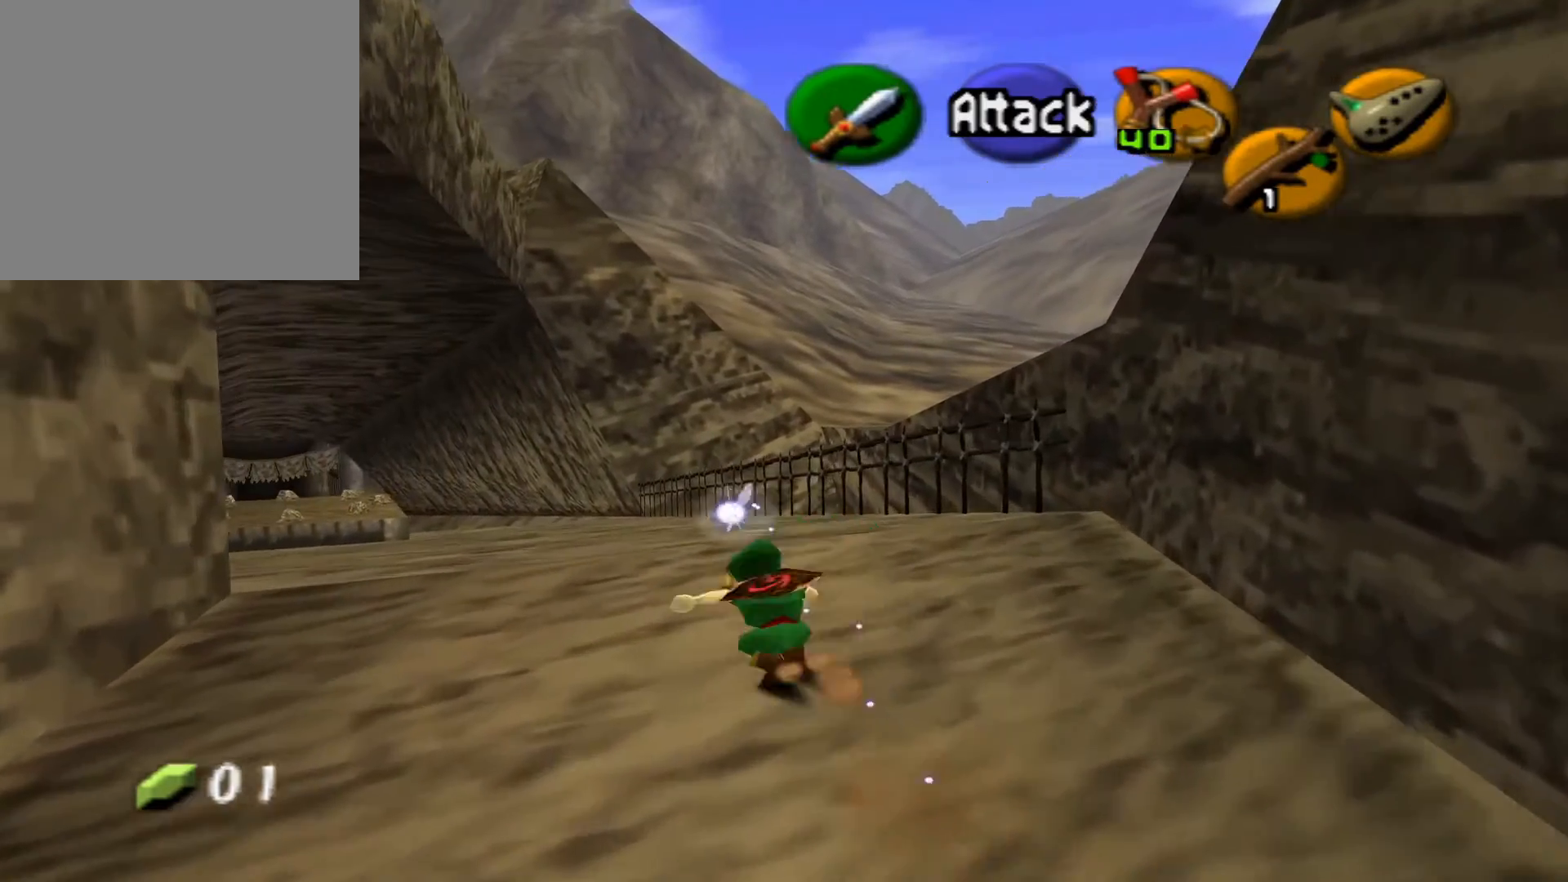
{"buttons": [], "left_stick": "up", "right_stick": "center", "events": [[317, "A", "down"], [500, "A", "up"]]}
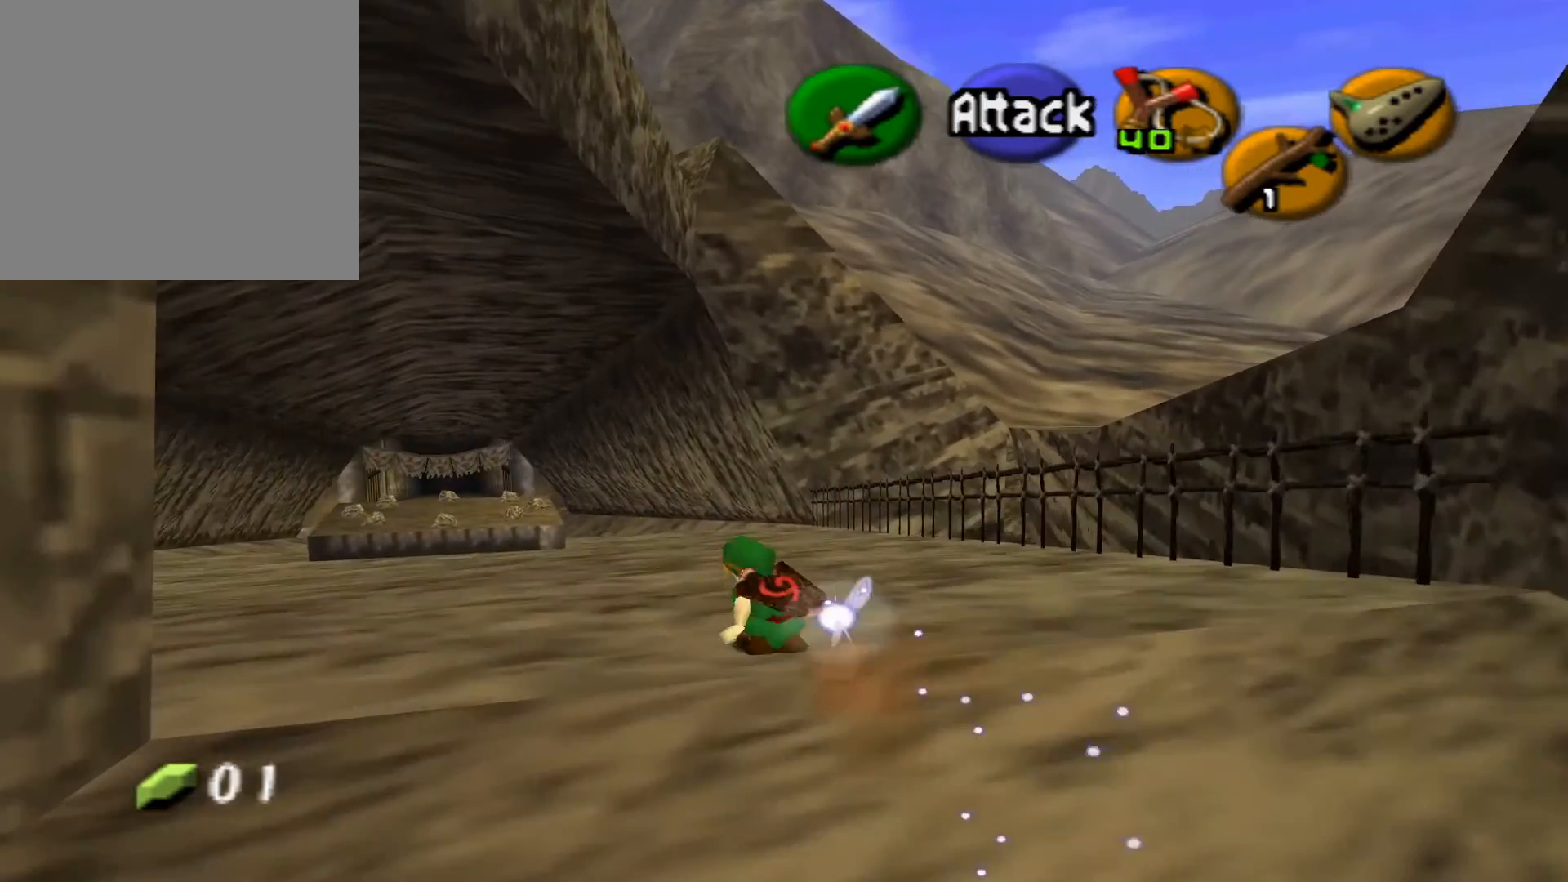
{"buttons": [], "left_stick": "up", "right_stick": "center", "events": [[267, "A", "down"], [417, "A", "up"]]}
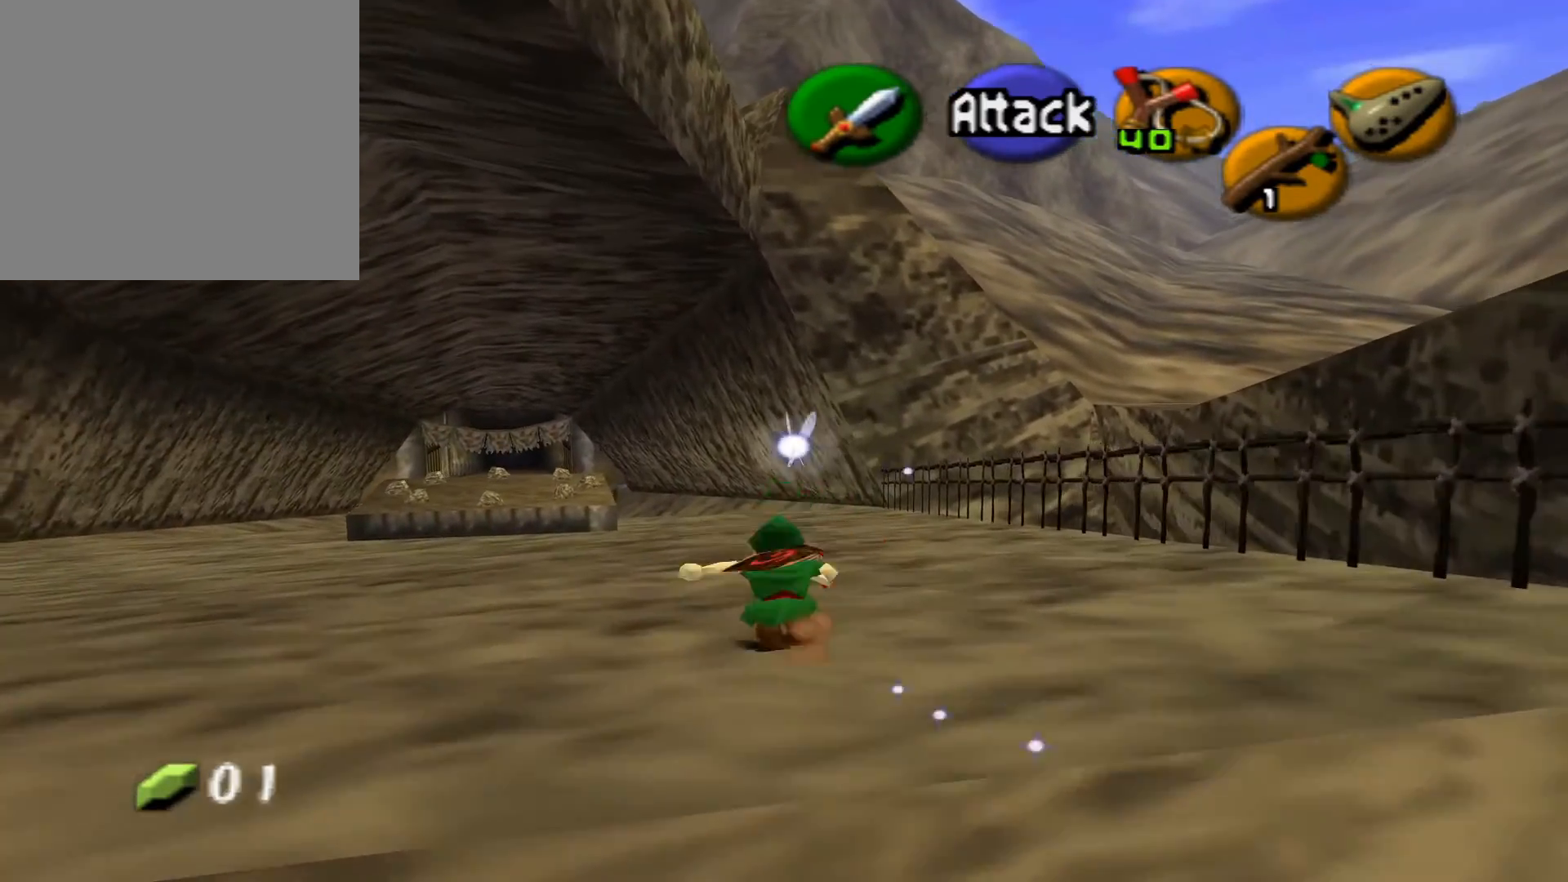
{"buttons": [], "left_stick": "up", "right_stick": "center", "events": []}
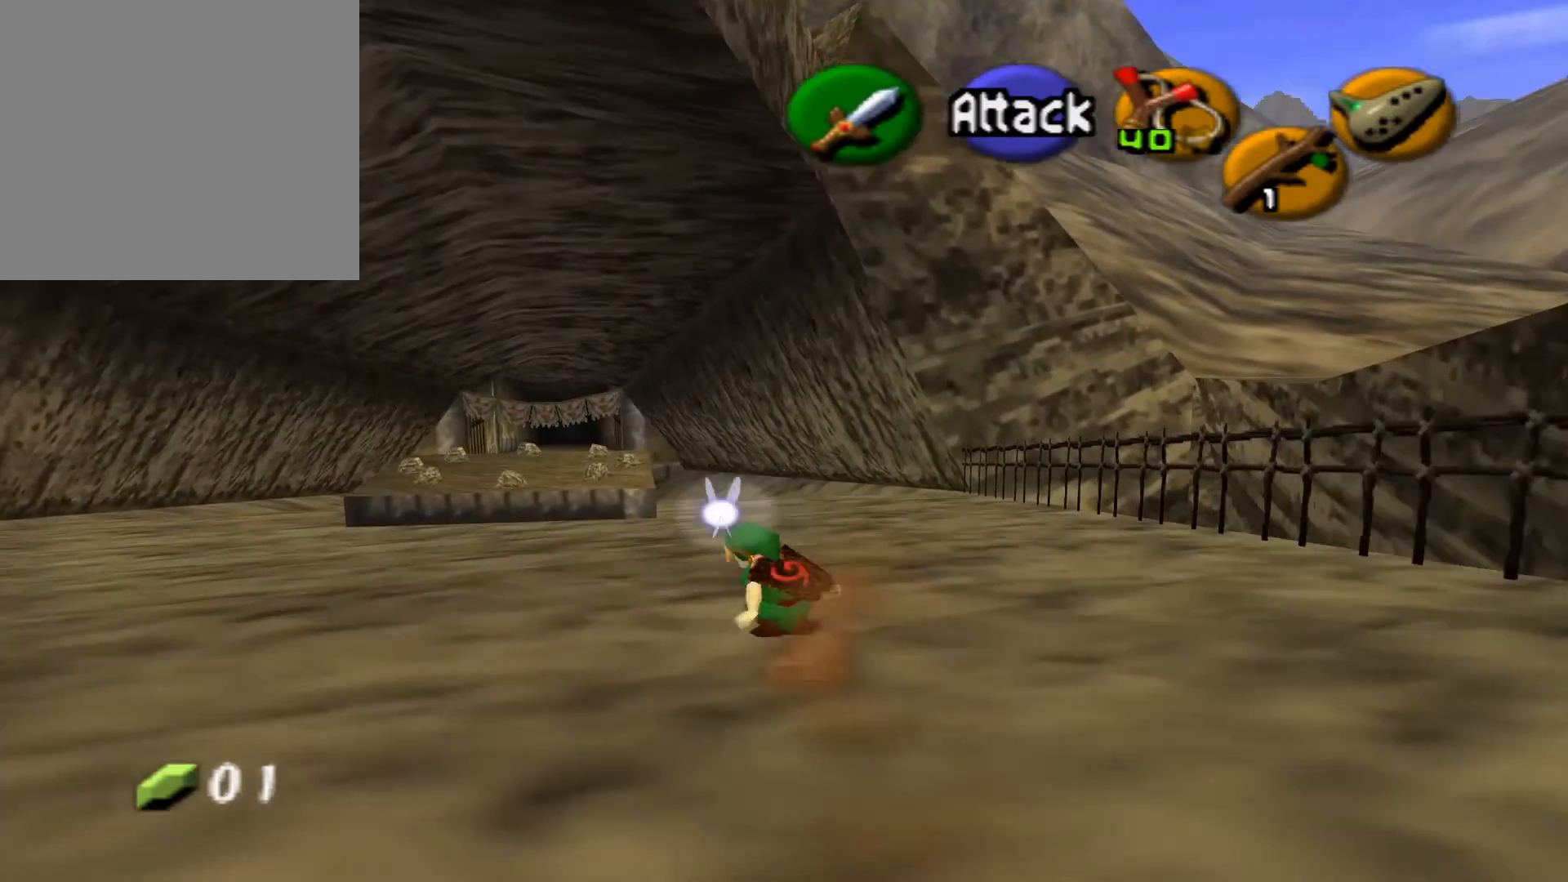
{"buttons": [], "left_stick": "up", "right_stick": "center", "events": []}
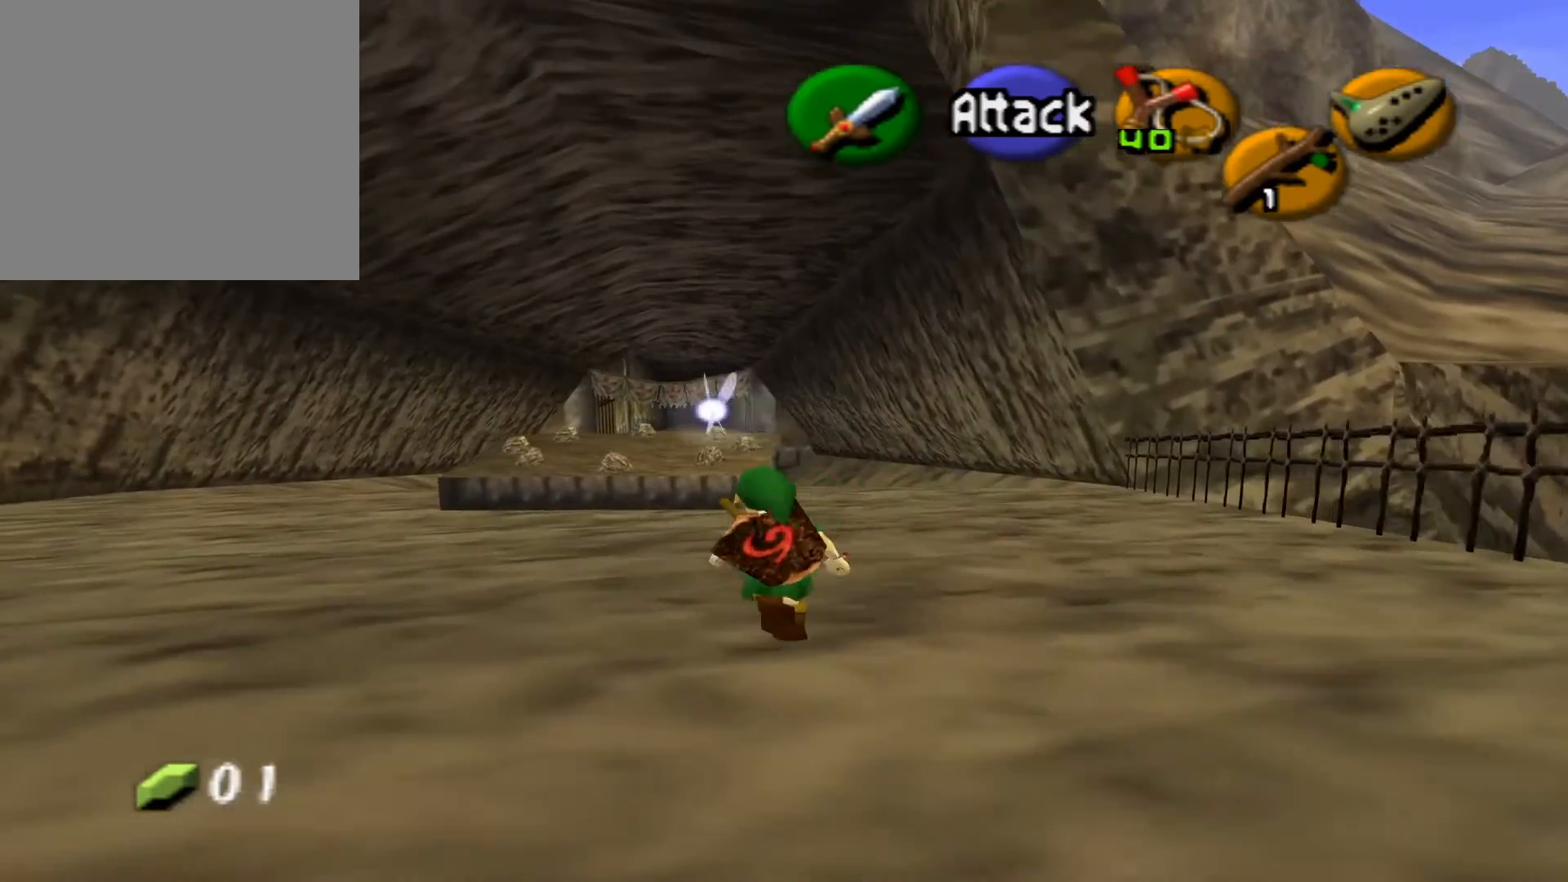
{"buttons": [], "left_stick": "up", "right_stick": "center", "events": []}
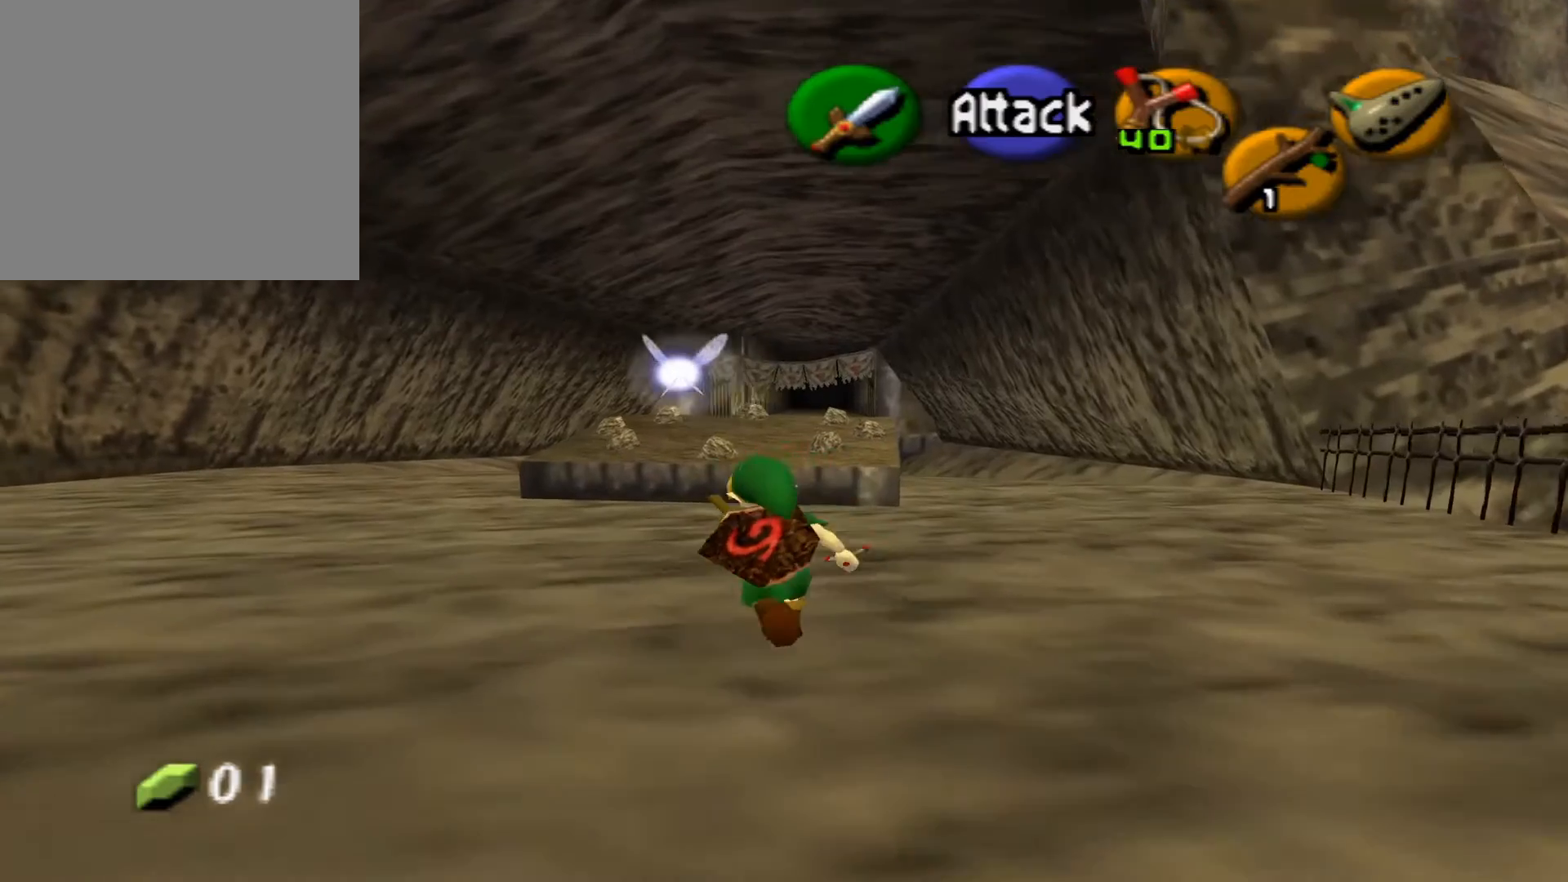
{"buttons": [], "left_stick": "up", "right_stick": "center", "events": []}
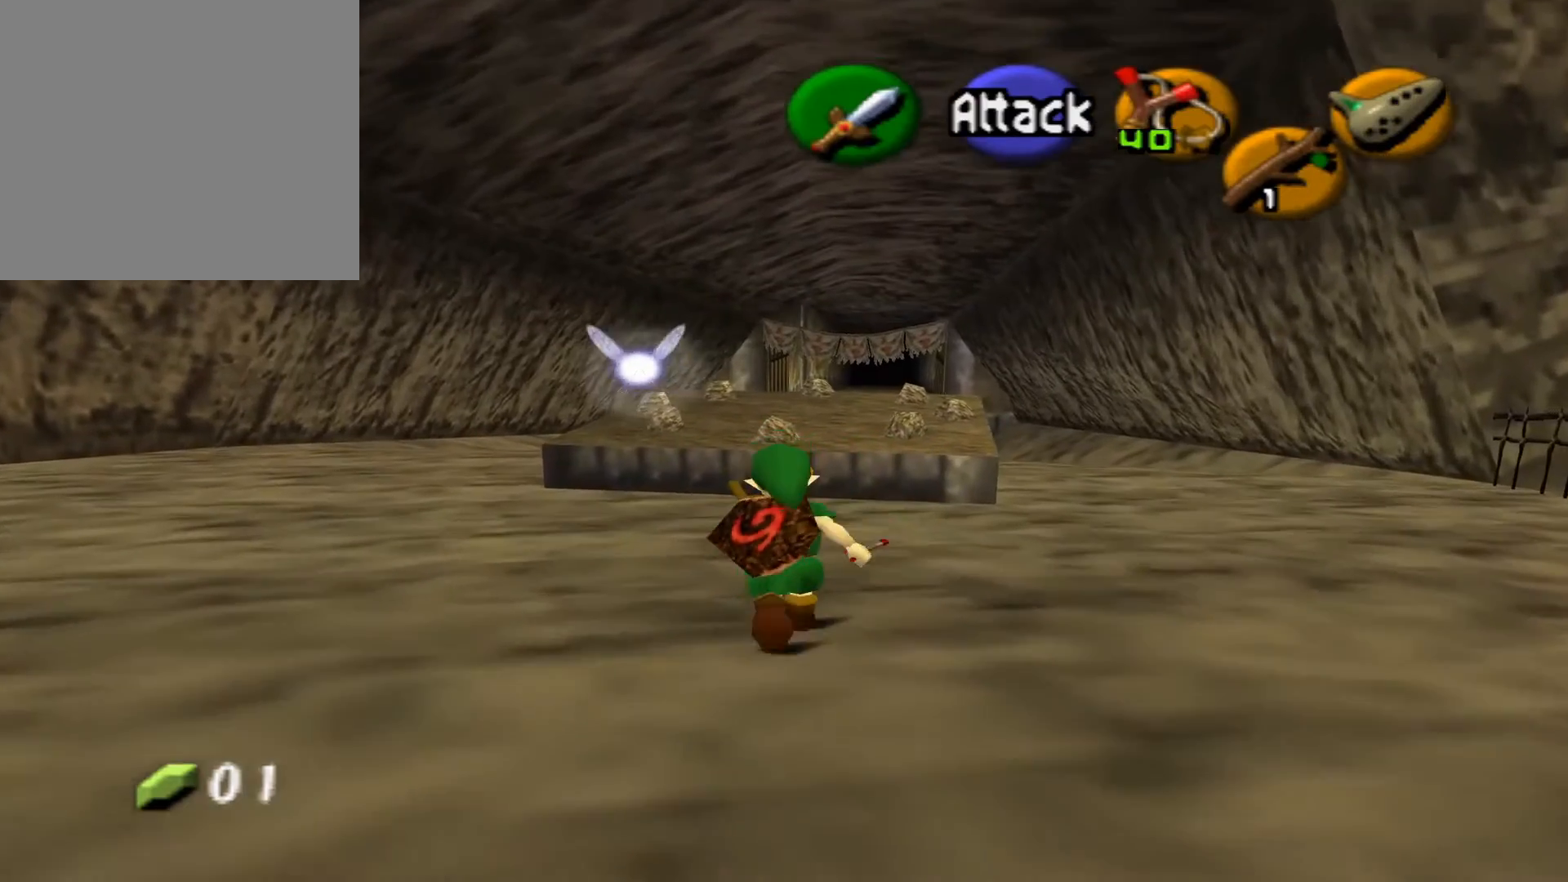
{"buttons": [], "left_stick": "up", "right_stick": "center", "events": []}
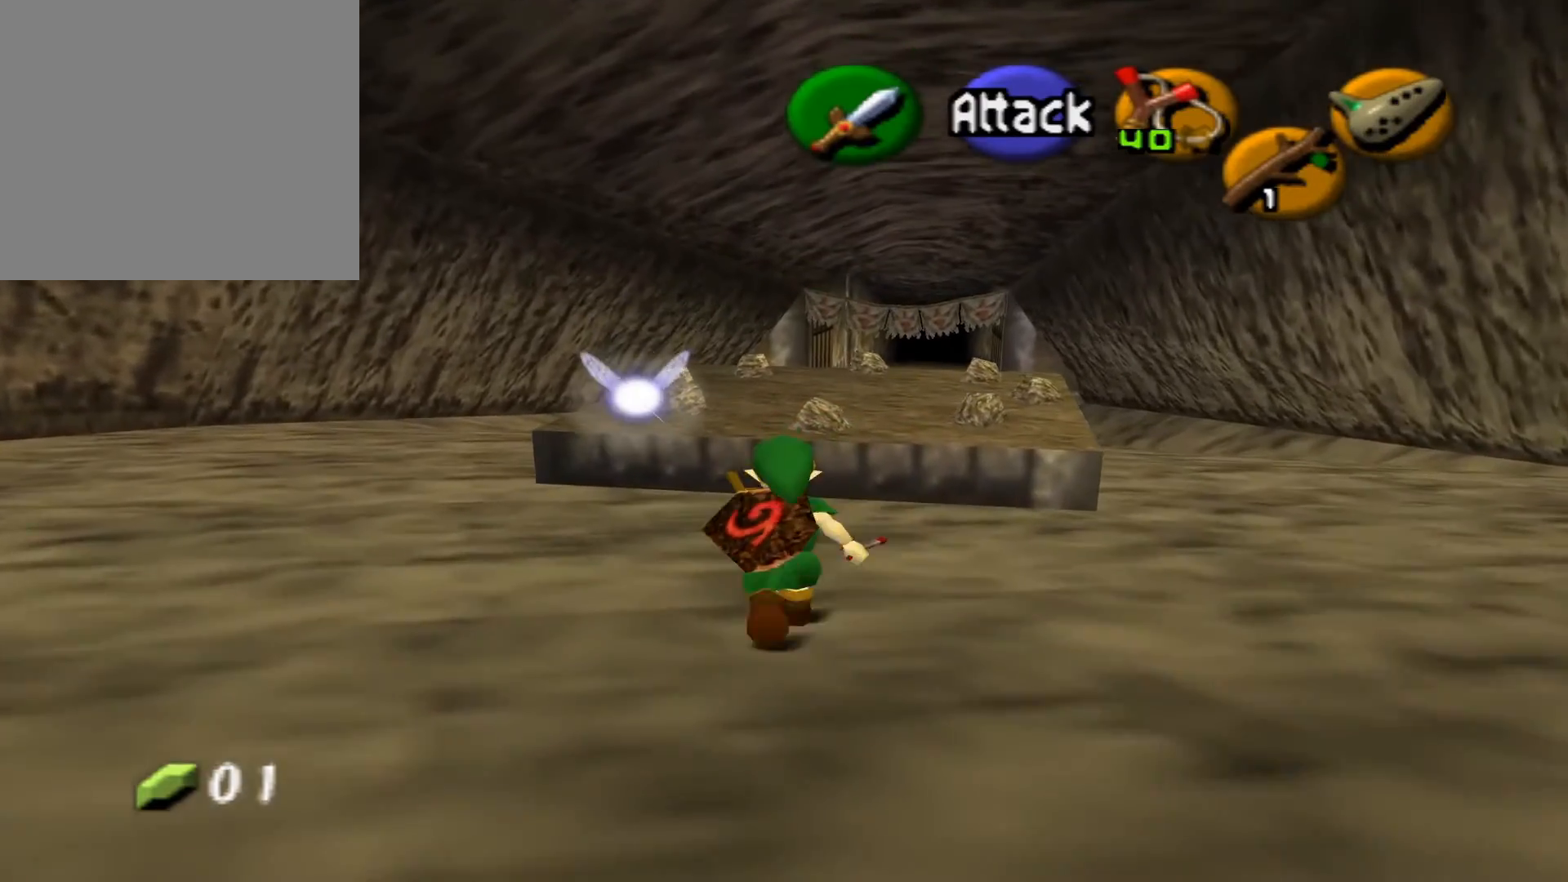
{"buttons": [], "left_stick": "up", "right_stick": "center", "events": []}
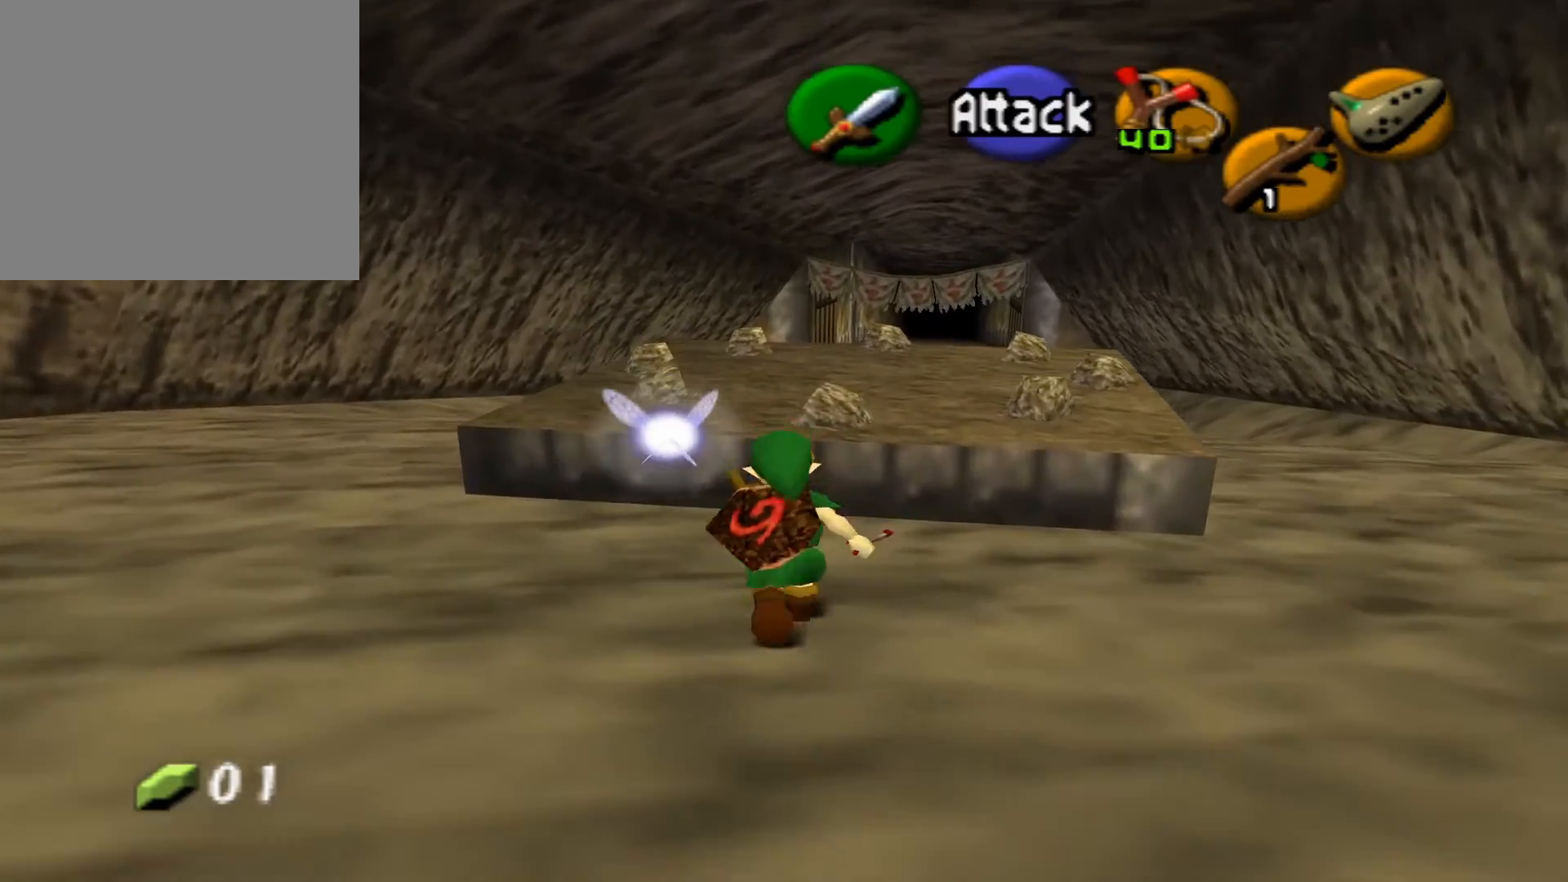
{"buttons": [], "left_stick": "up", "right_stick": "center", "events": []}
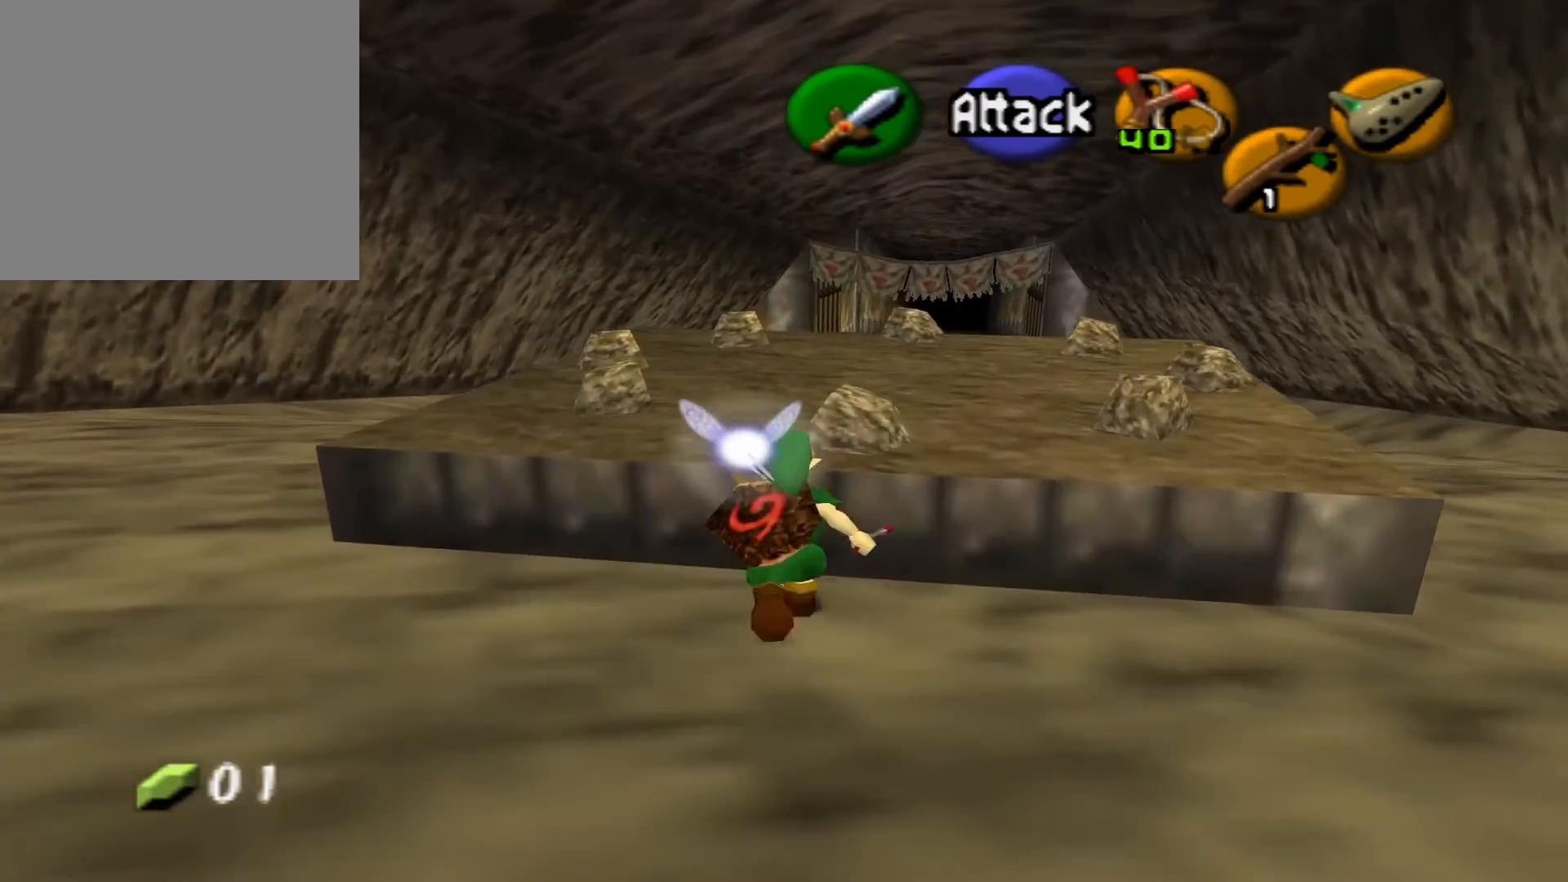
{"buttons": [], "left_stick": "up", "right_stick": "center", "events": []}
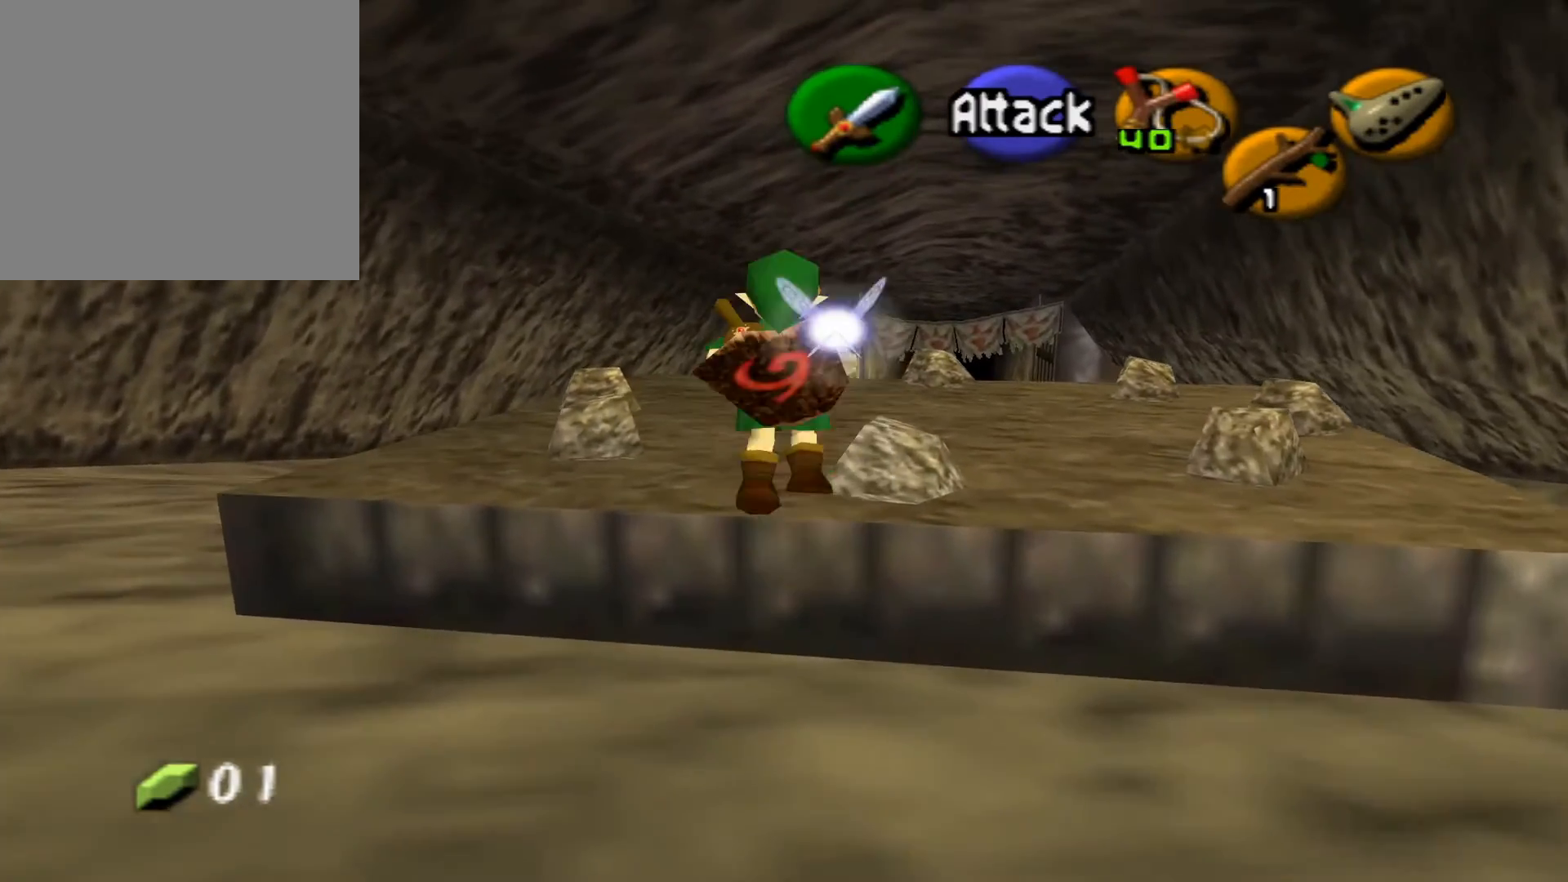
{"buttons": [], "left_stick": "up", "right_stick": "center", "events": []}
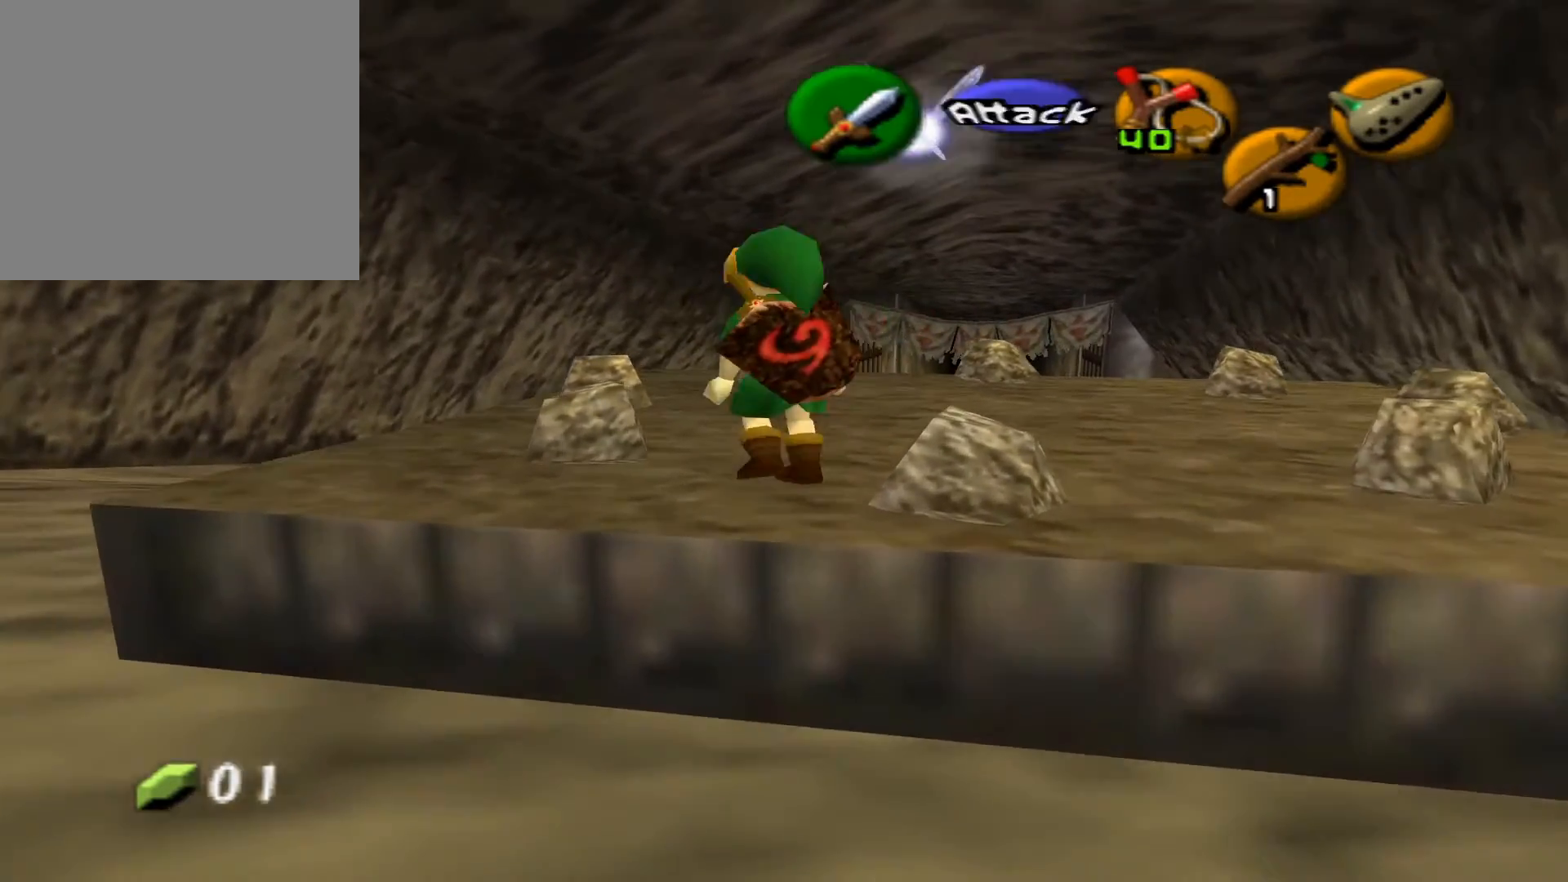
{"buttons": [], "left_stick": "center", "right_stick": "center", "events": [[50, "left_stick", "center"], [100, "A", "down"], [233, "A", "up"]]}
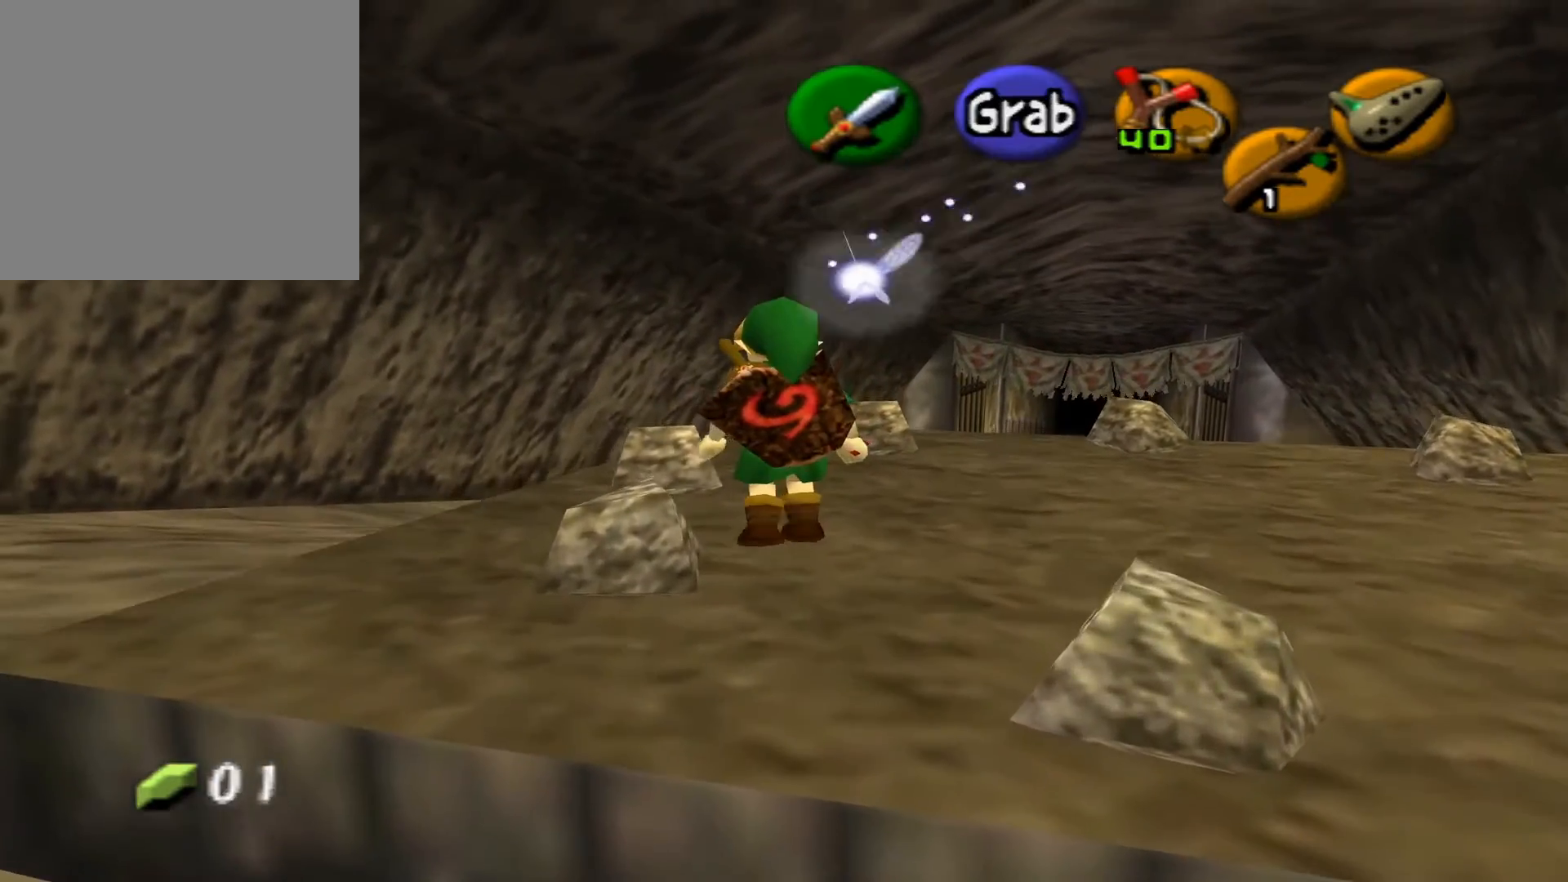
{"buttons": [], "left_stick": "center", "right_stick": "center", "events": [[17, "left_stick", "left"], [167, "A", "down"], [200, "left_stick", "center"], [300, "A", "up"]]}
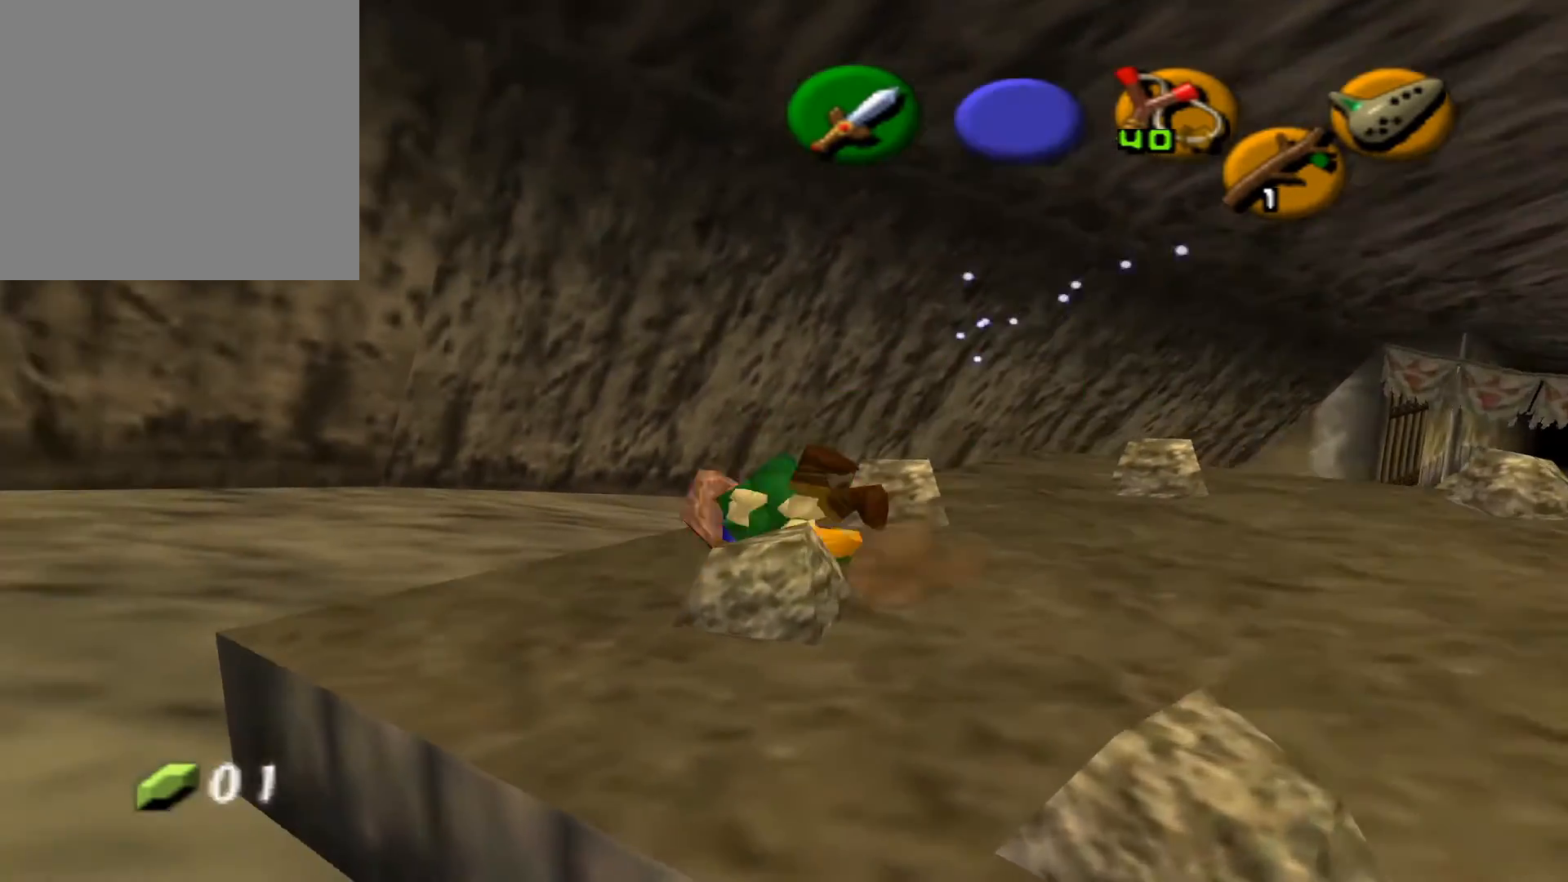
{"buttons": [], "left_stick": "down", "right_stick": "center", "events": [[50, "left_stick", "down"], [117, "left_stick", "center"], [500, "left_stick", "down"]]}
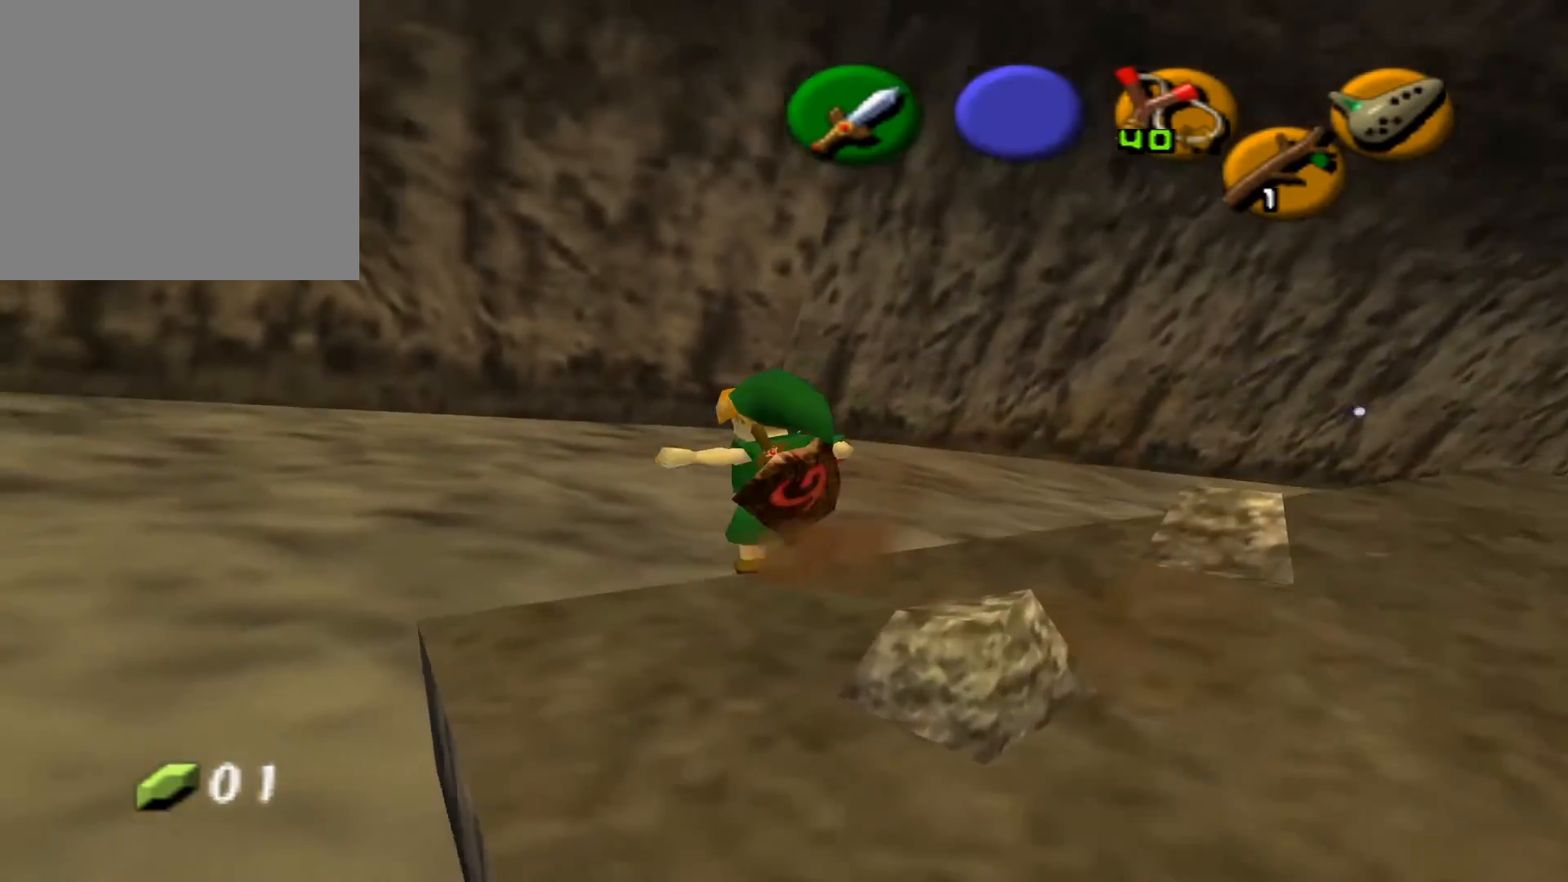
{"buttons": [], "left_stick": "down", "right_stick": "center", "events": [[33, "left_stick", "down-right"], [317, "left_stick", "center"], [433, "left_stick", "down"]]}
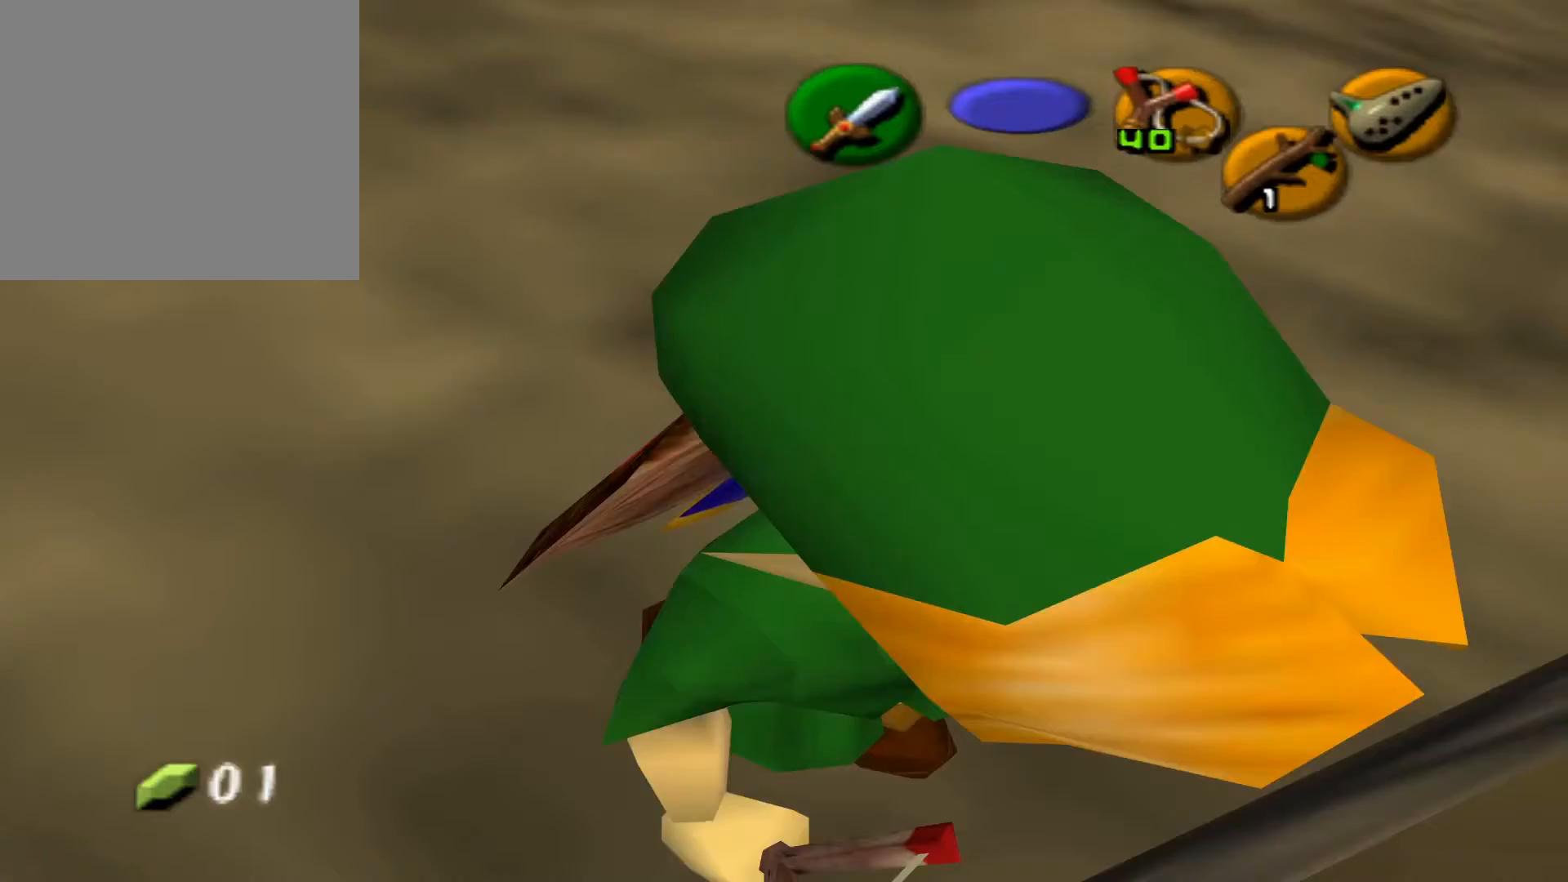
{"buttons": [], "left_stick": "down", "right_stick": "center", "events": []}
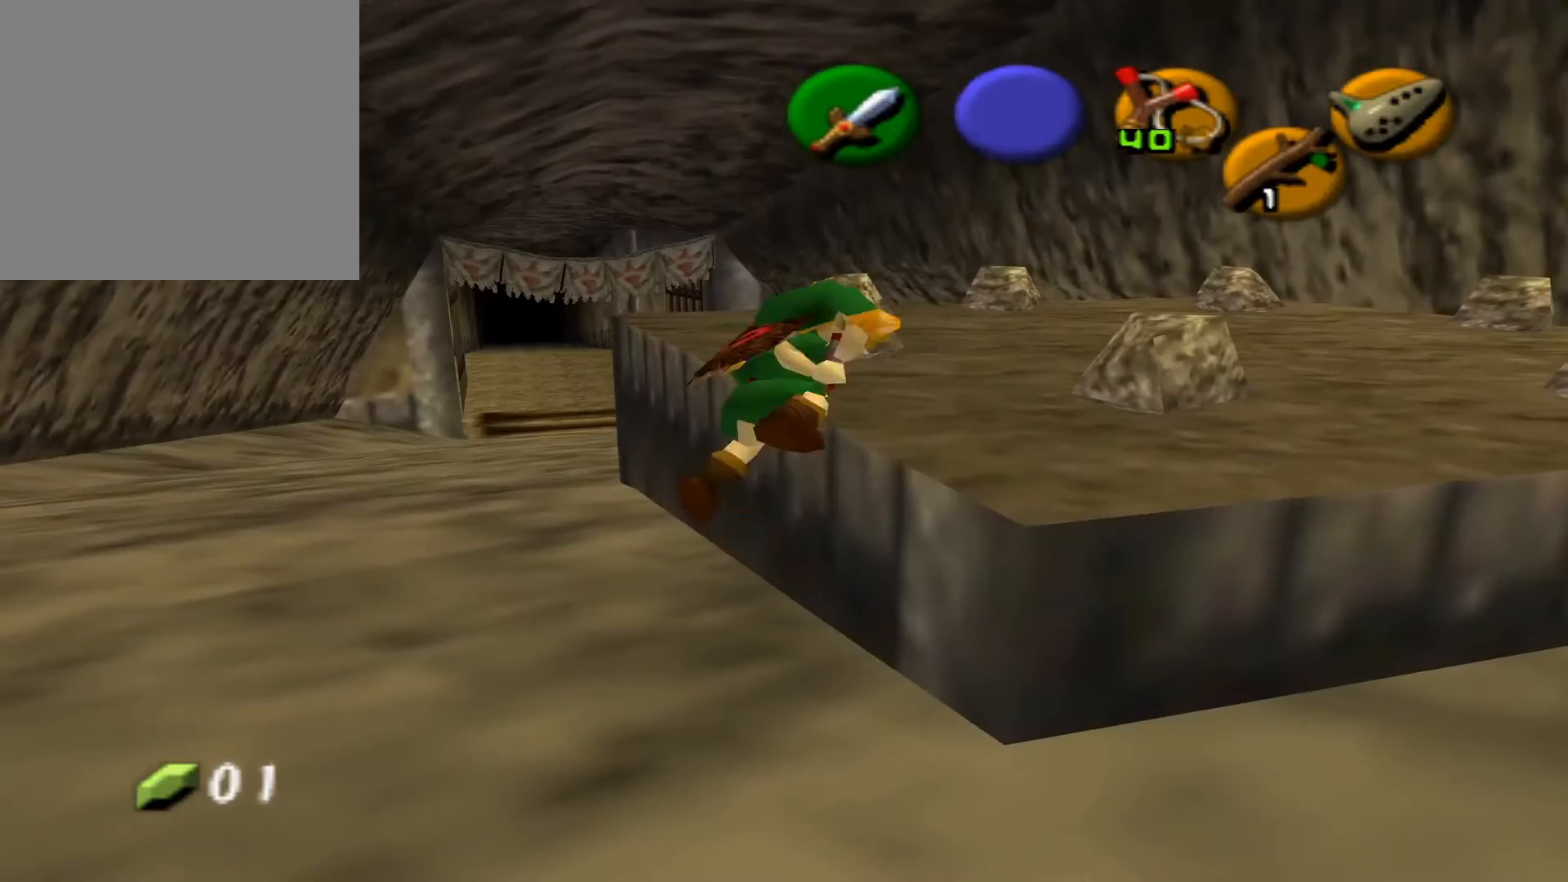
{"buttons": [], "left_stick": "right", "right_stick": "center", "events": [[217, "left_stick", "down-right"], [317, "left_stick", "center"], [500, "left_stick", "right"]]}
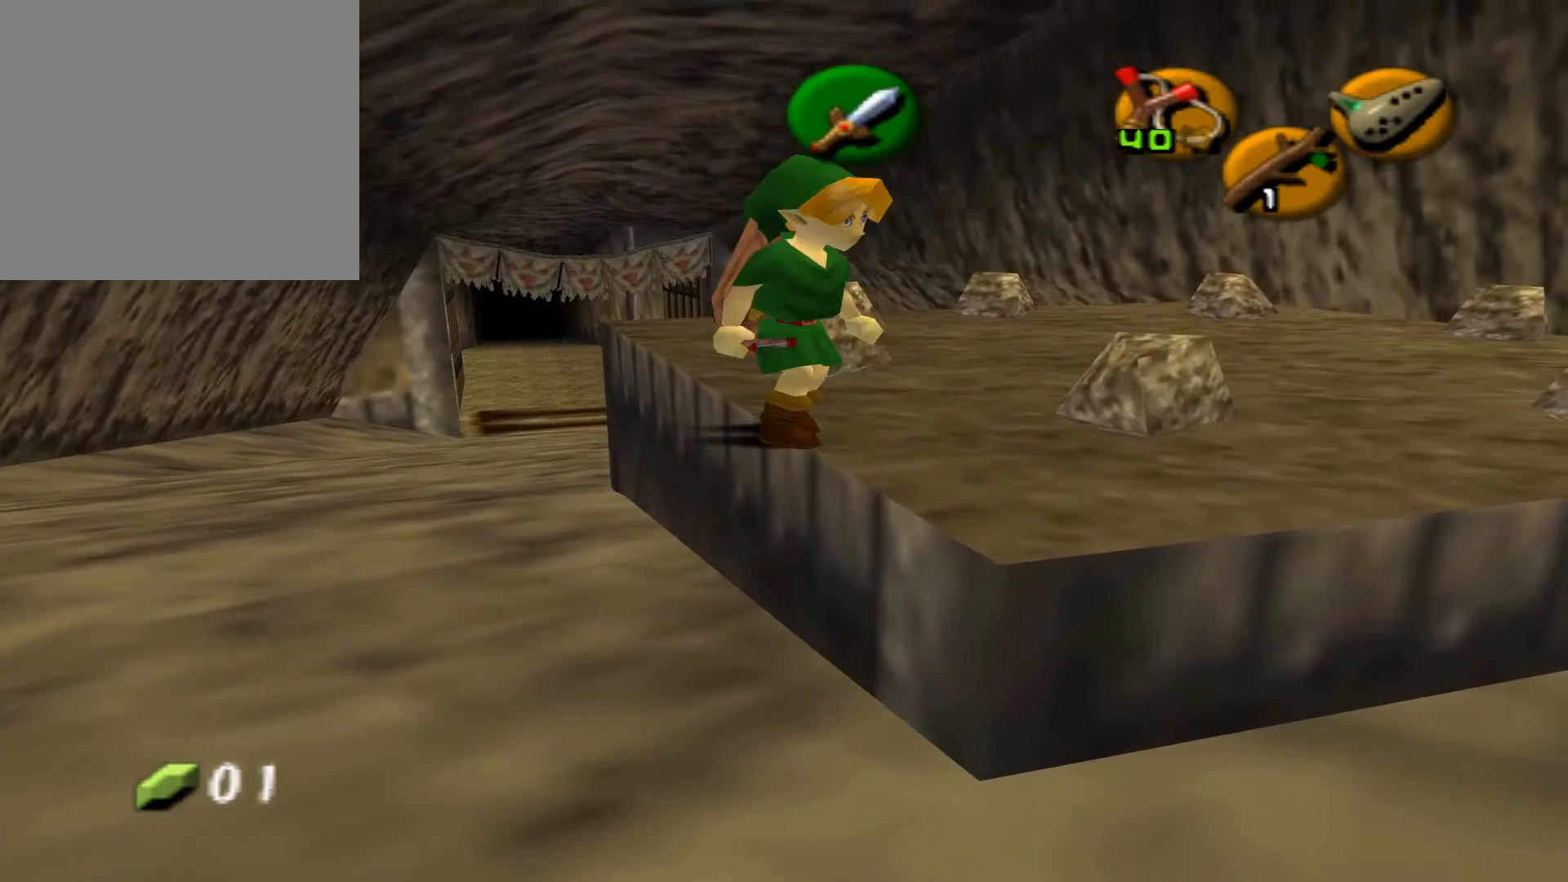
{"buttons": [], "left_stick": "right", "right_stick": "center", "events": [[217, "left_stick", "center"], [483, "left_stick", "right"]]}
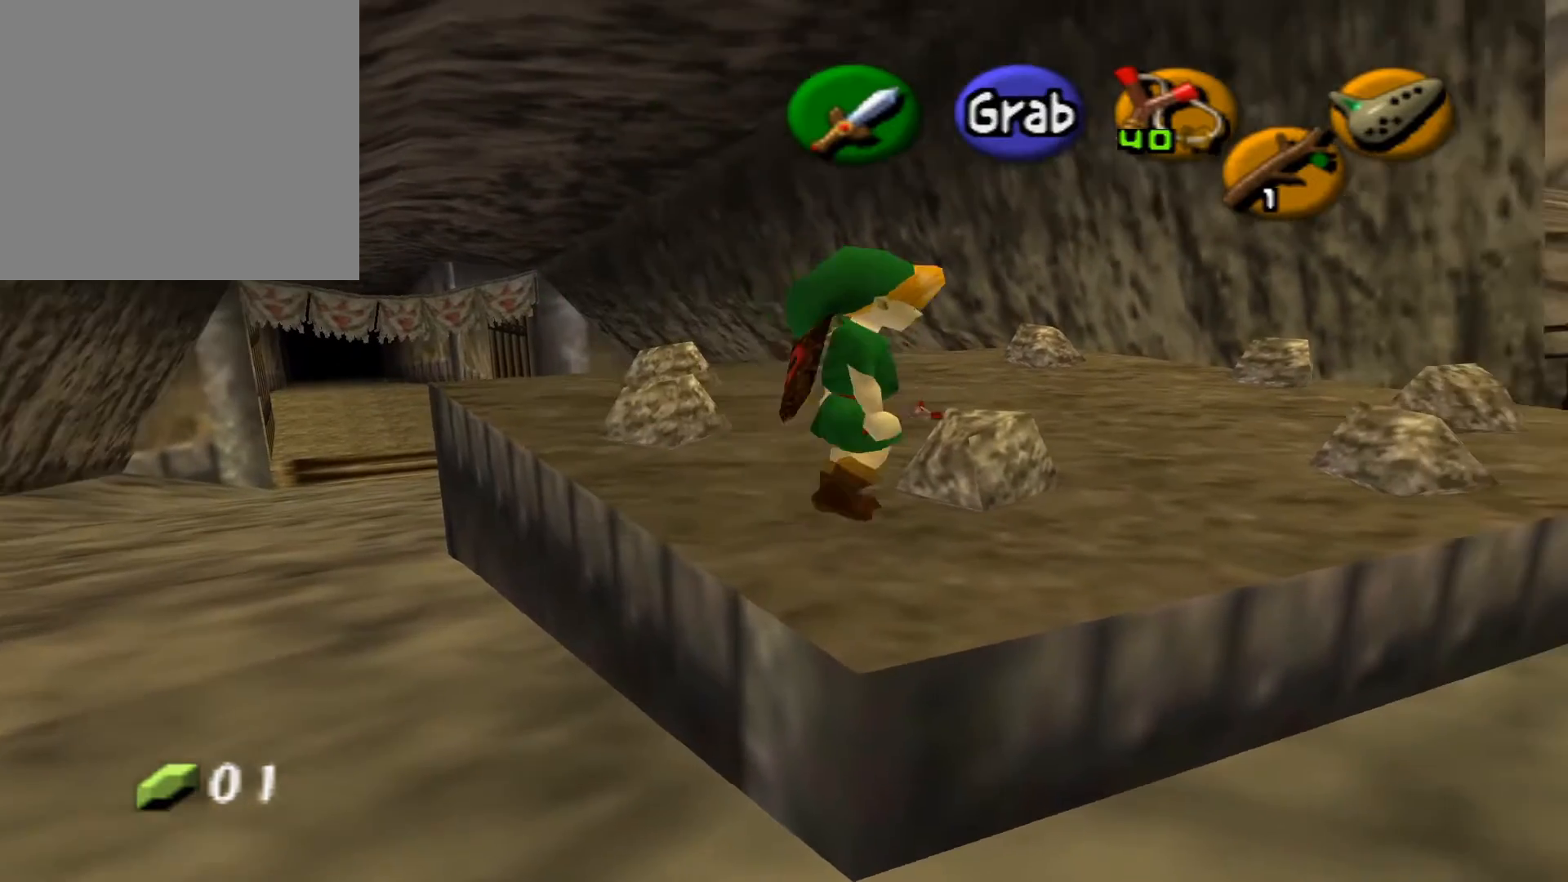
{"buttons": [], "left_stick": "center", "right_stick": "center", "events": [[17, "left_stick", "up-right"], [100, "A", "down"], [117, "left_stick", "center"], [150, "A", "up"]]}
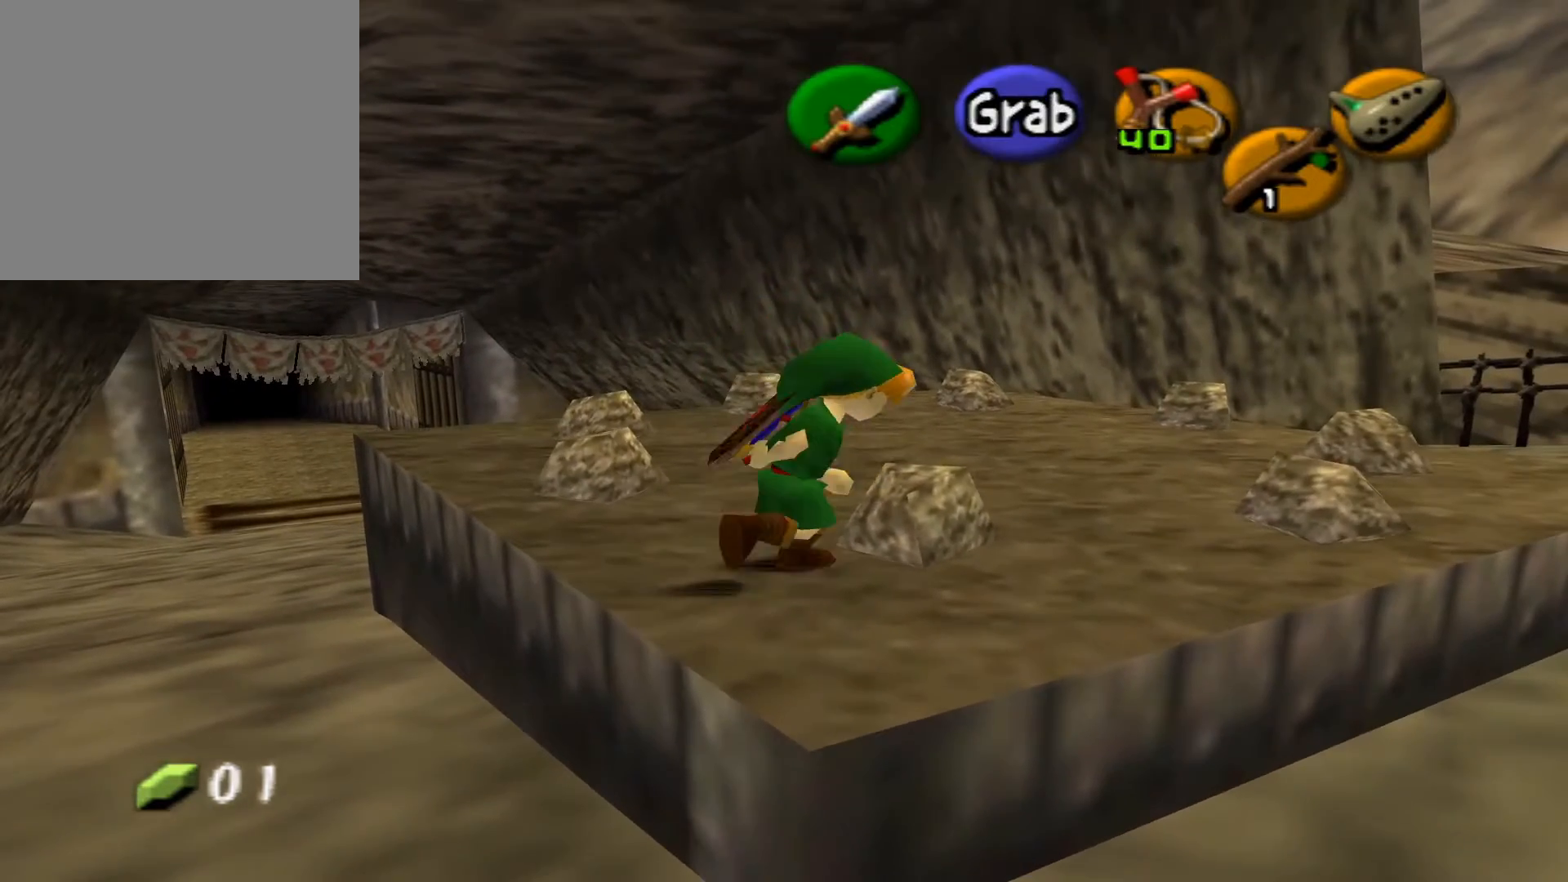
{"buttons": [], "left_stick": "up", "right_stick": "center", "events": [[217, "left_stick", "up"]]}